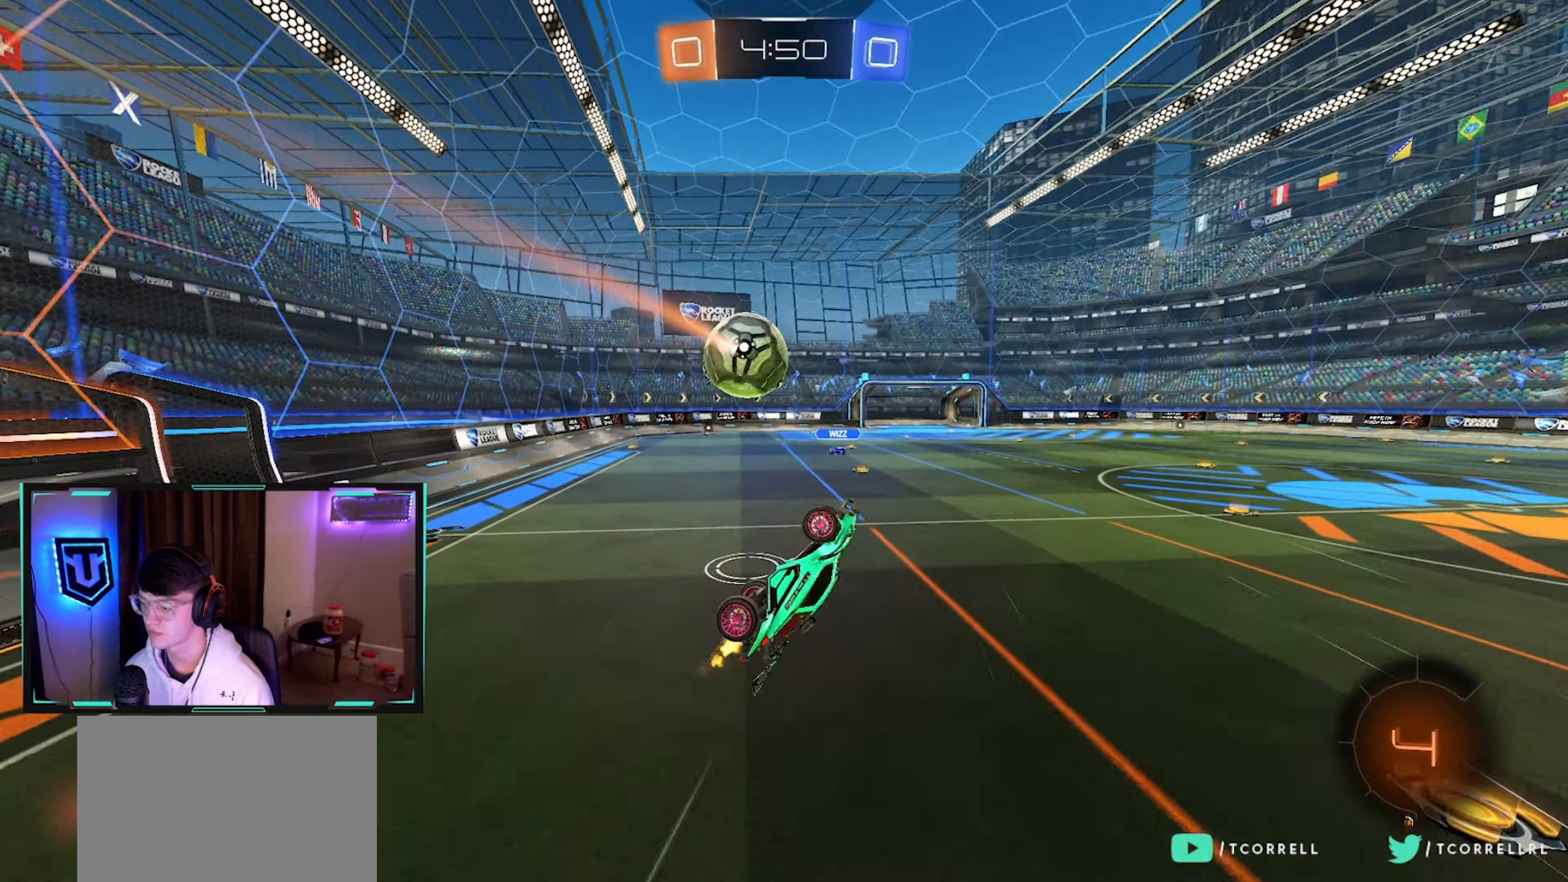
Gameplay with a controller (PlayStation layout); each line is a JSON object with the inputs held at the frame after it. "events" lists button and stick changes between this image and that frame as [ms after this image, input, new state], when the widget could be followed in between.
{"buttons": ["R2"], "left_stick": "up-left", "right_stick": "center", "events": [[217, "left_stick", "up-left"], [284, "L1", "down"], [384, "L1", "up"], [400, "left_stick", "center"], [484, "left_stick", "up-left"]]}
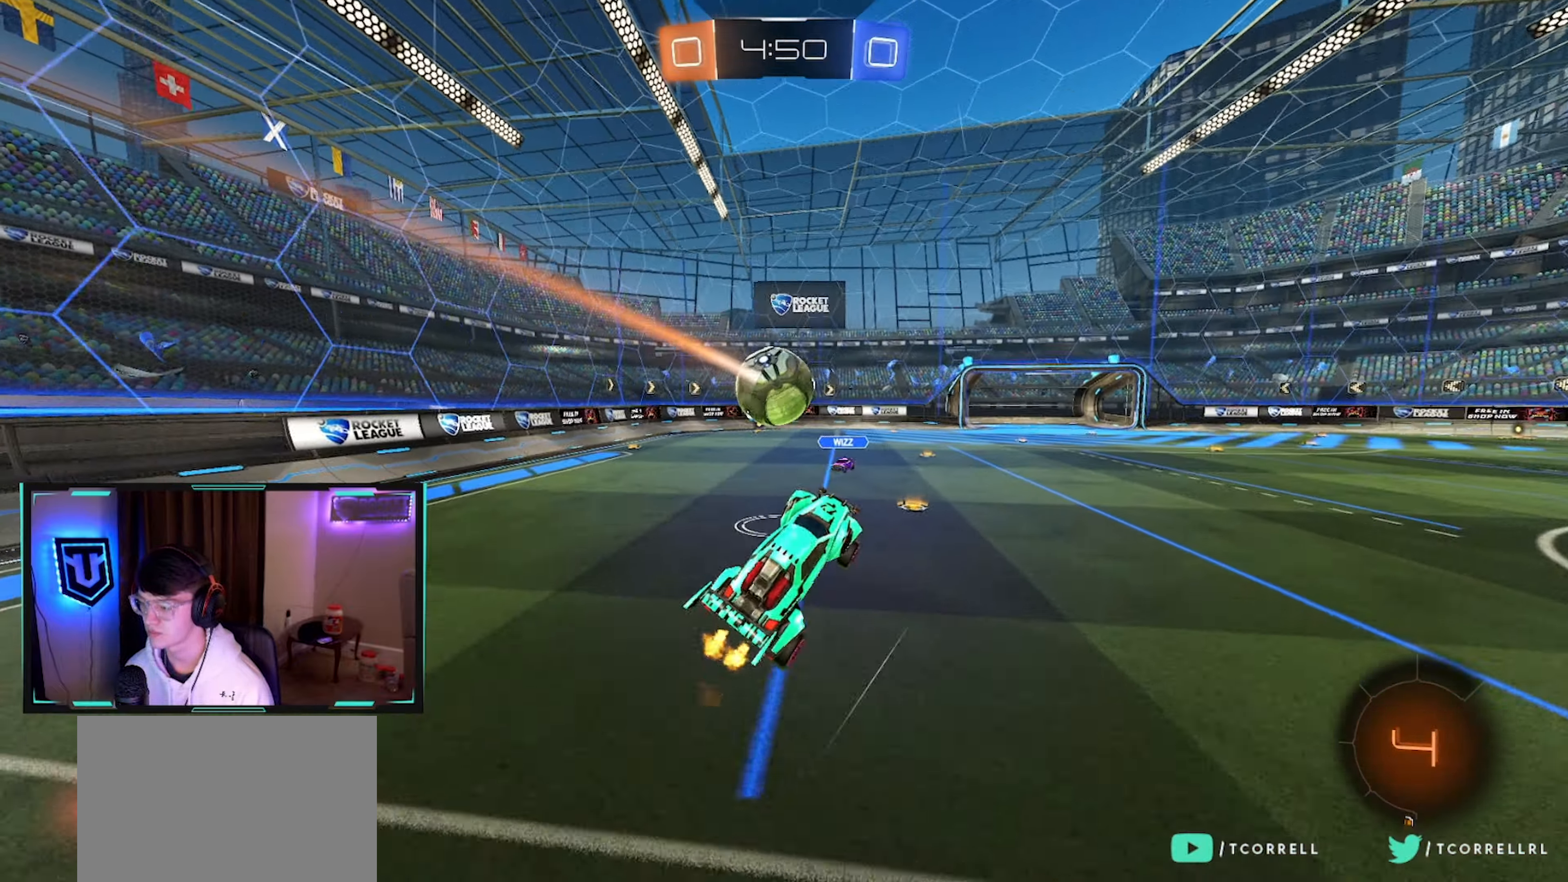
{"buttons": ["CIRCLE", "R2"], "left_stick": "left", "right_stick": "center", "events": [[100, "left_stick", "center"], [200, "left_stick", "up-left"], [284, "left_stick", "left"], [367, "TRIANGLE", "down"], [417, "CIRCLE", "down"], [484, "TRIANGLE", "up"]]}
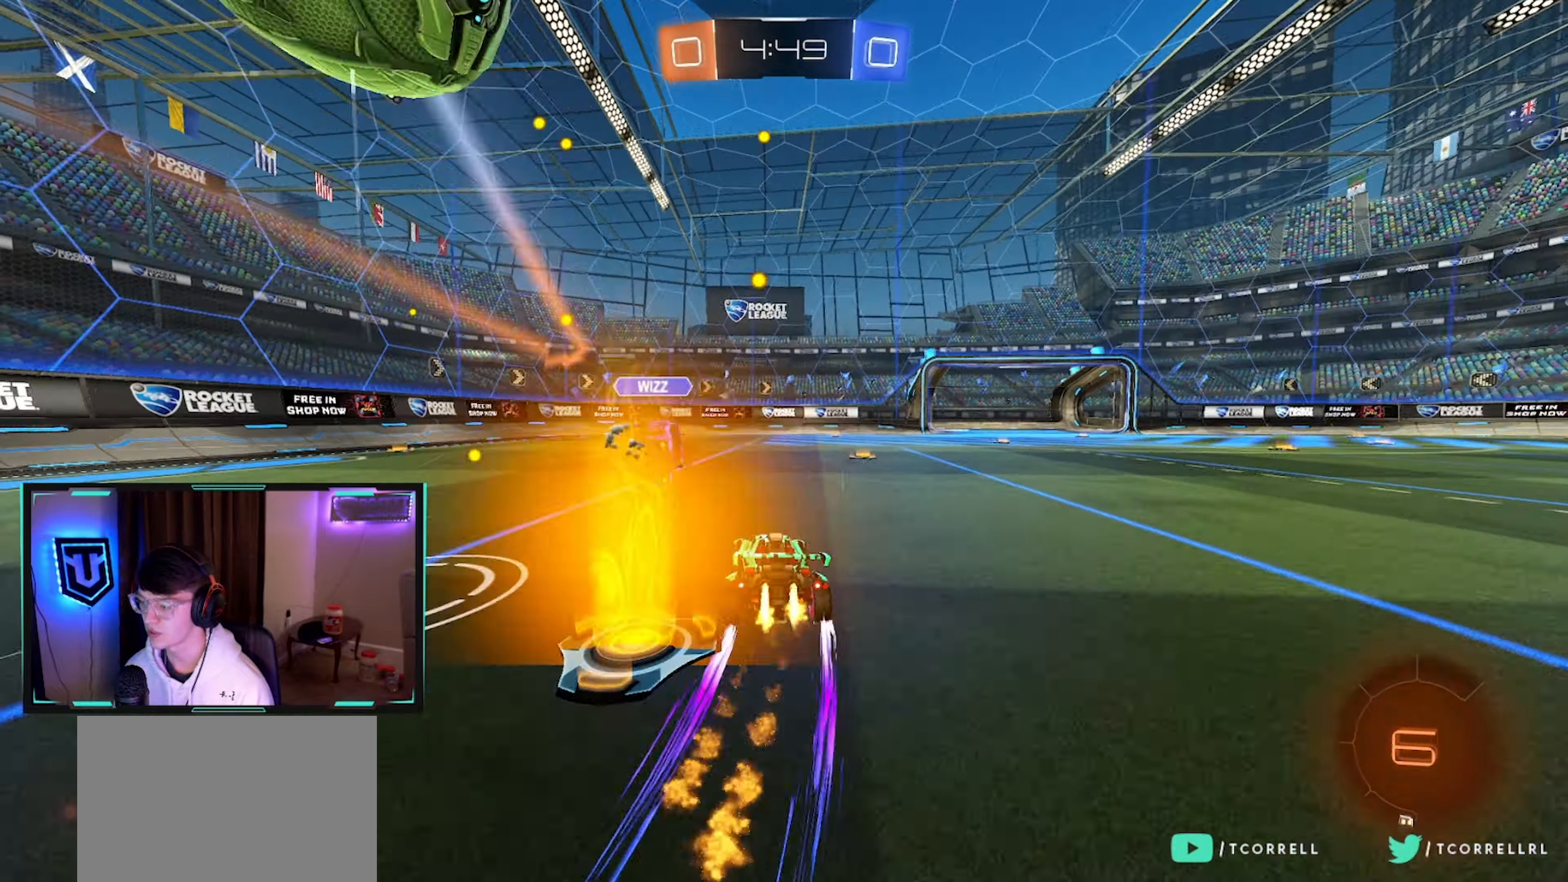
{"buttons": ["R2"], "left_stick": "left", "right_stick": "center", "events": [[150, "left_stick", "center"], [200, "left_stick", "right"], [317, "left_stick", "center"], [417, "CIRCLE", "up"], [484, "left_stick", "left"]]}
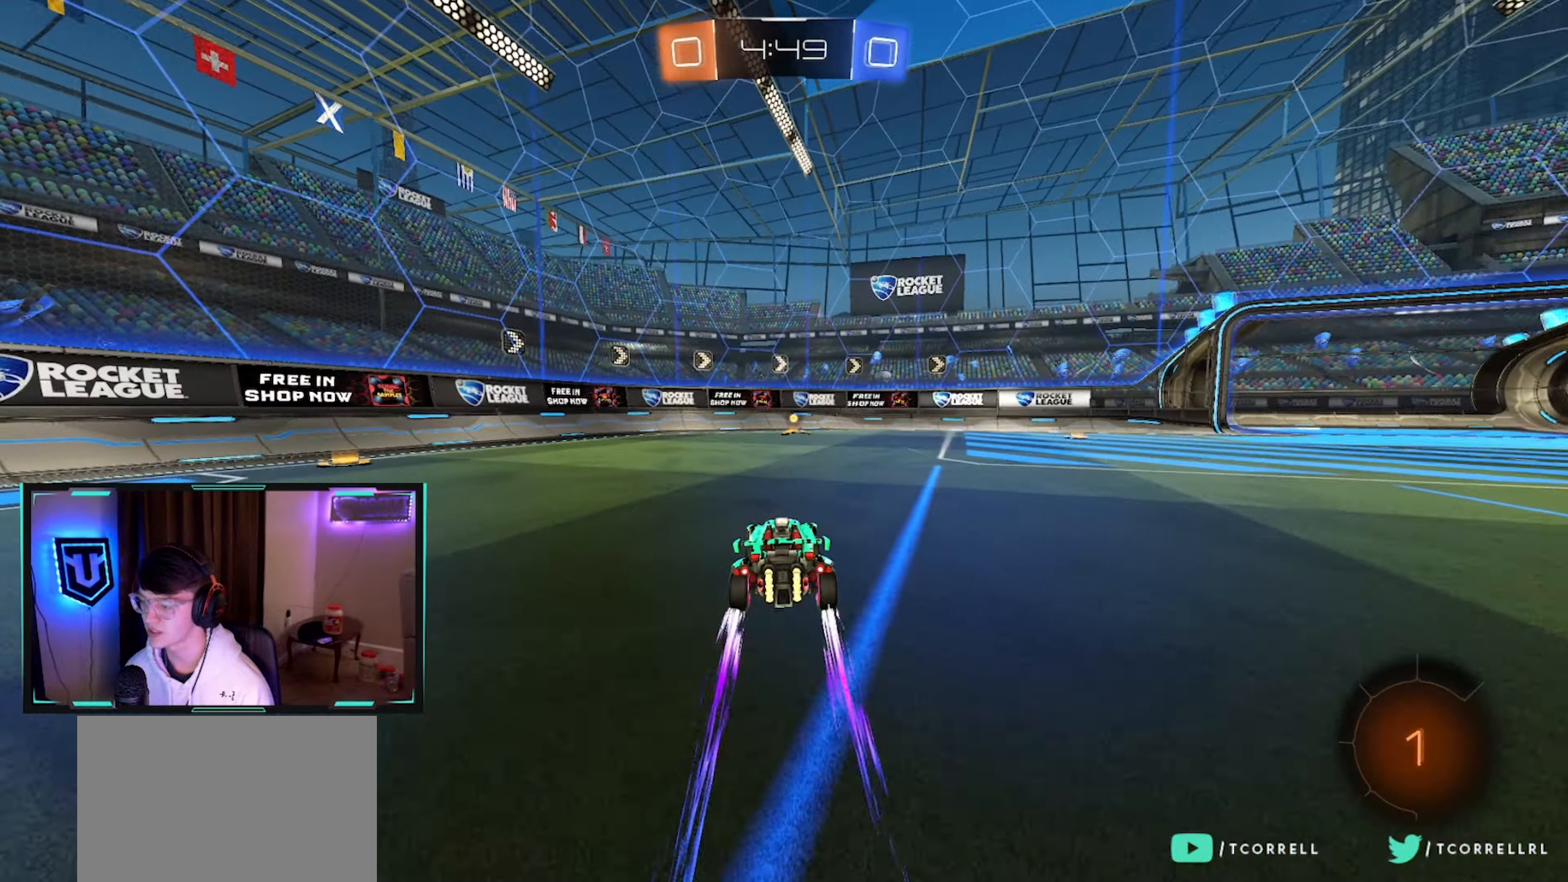
{"buttons": ["SQUARE", "R2"], "left_stick": "right", "right_stick": "center", "events": [[34, "CIRCLE", "down"], [50, "TRIANGLE", "down"], [100, "left_stick", "center"], [200, "TRIANGLE", "up"], [316, "CIRCLE", "up"], [350, "left_stick", "right"], [433, "SQUARE", "down"]]}
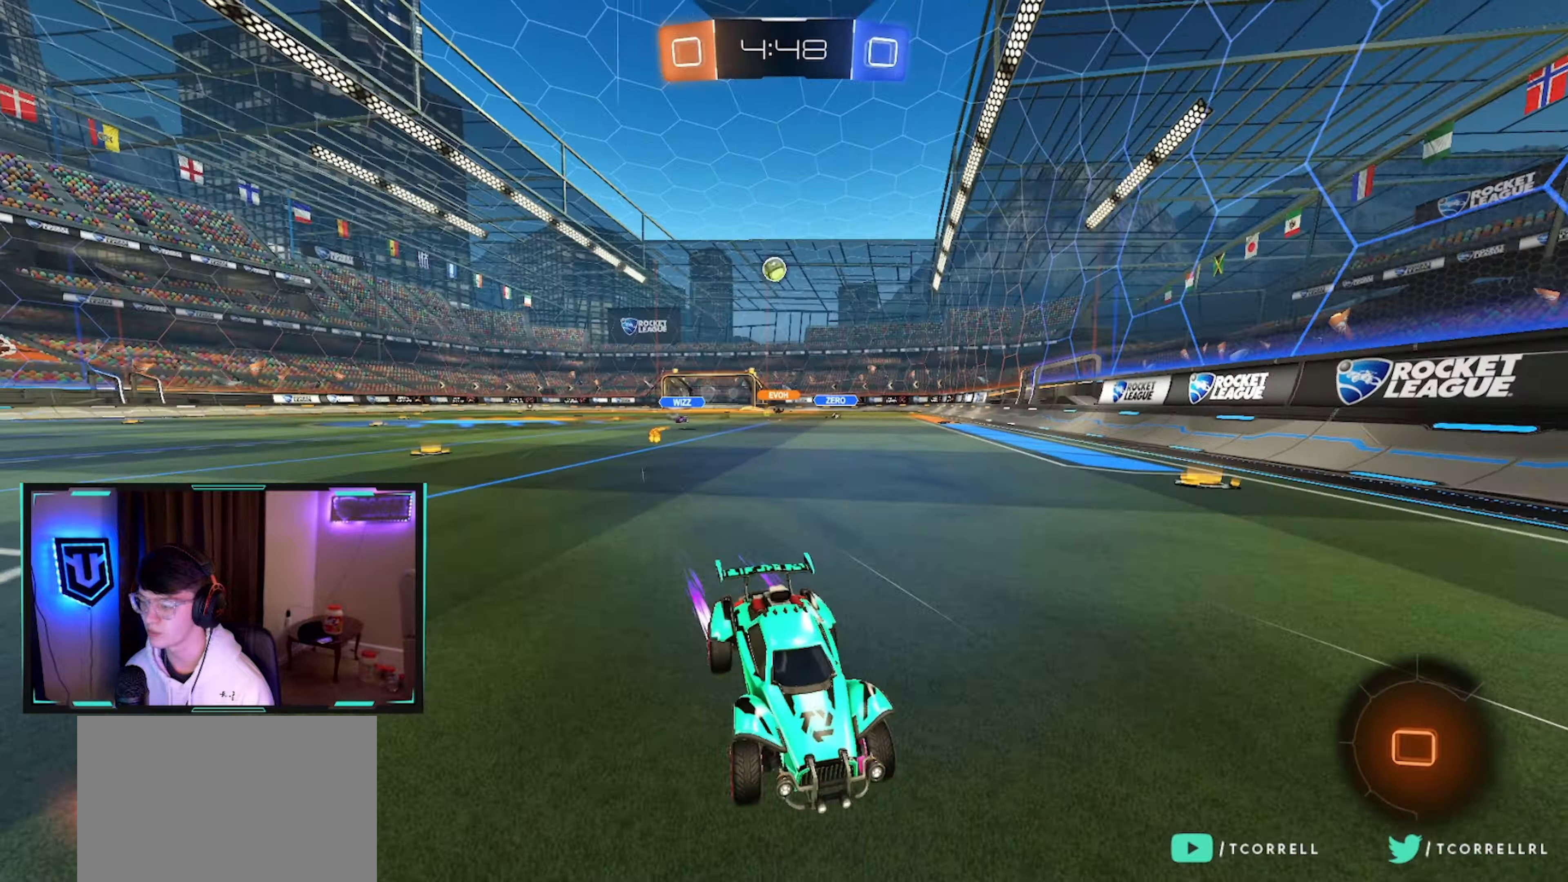
{"buttons": ["R2"], "left_stick": "right", "right_stick": "center", "events": [[133, "SQUARE", "up"]]}
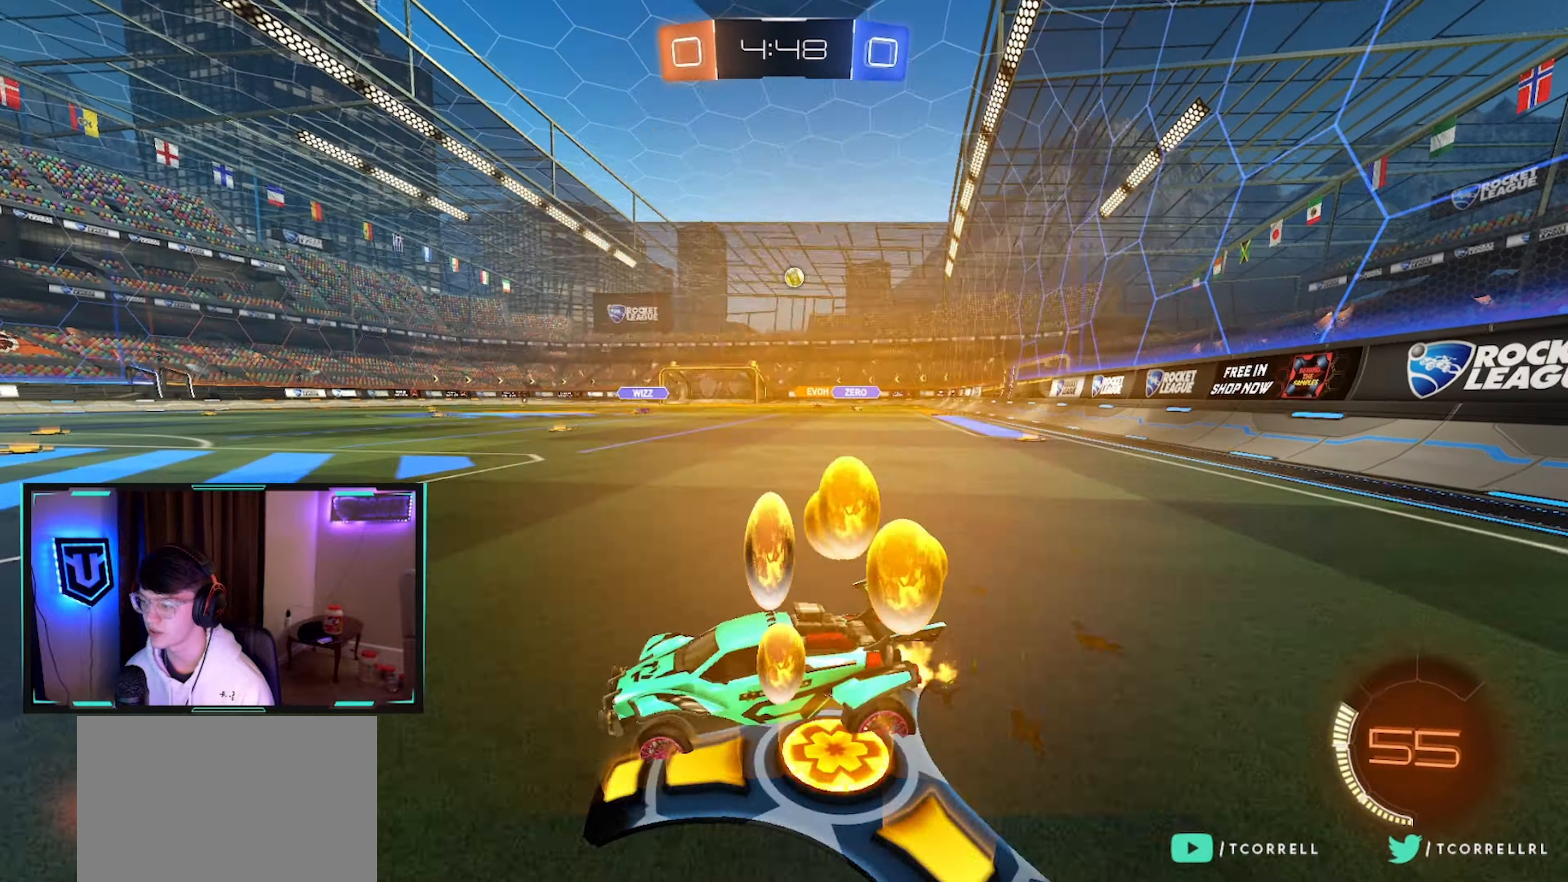
{"buttons": ["CIRCLE", "R2"], "left_stick": "right", "right_stick": "center", "events": [[16, "CIRCLE", "down"]]}
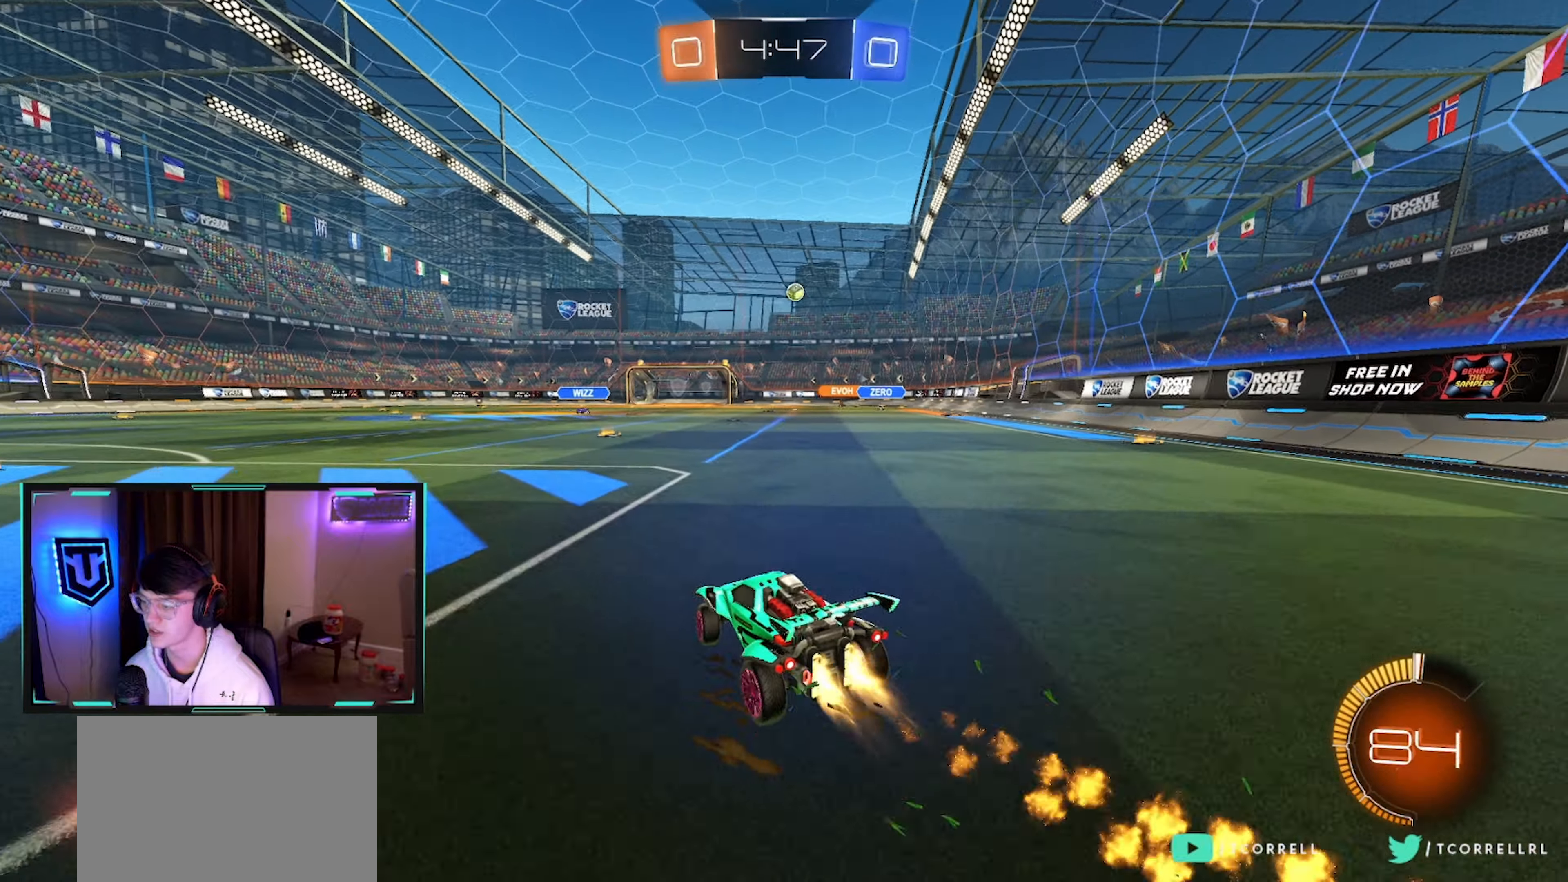
{"buttons": ["CIRCLE", "TRIANGLE", "L1", "R2"], "left_stick": "down-right", "right_stick": "center", "events": [[66, "left_stick", "up-right"], [83, "CROSS", "down"], [83, "L1", "down"], [150, "CROSS", "up"], [200, "CROSS", "down"], [300, "left_stick", "down"], [350, "CROSS", "up"], [416, "left_stick", "down-right"], [433, "TRIANGLE", "down"]]}
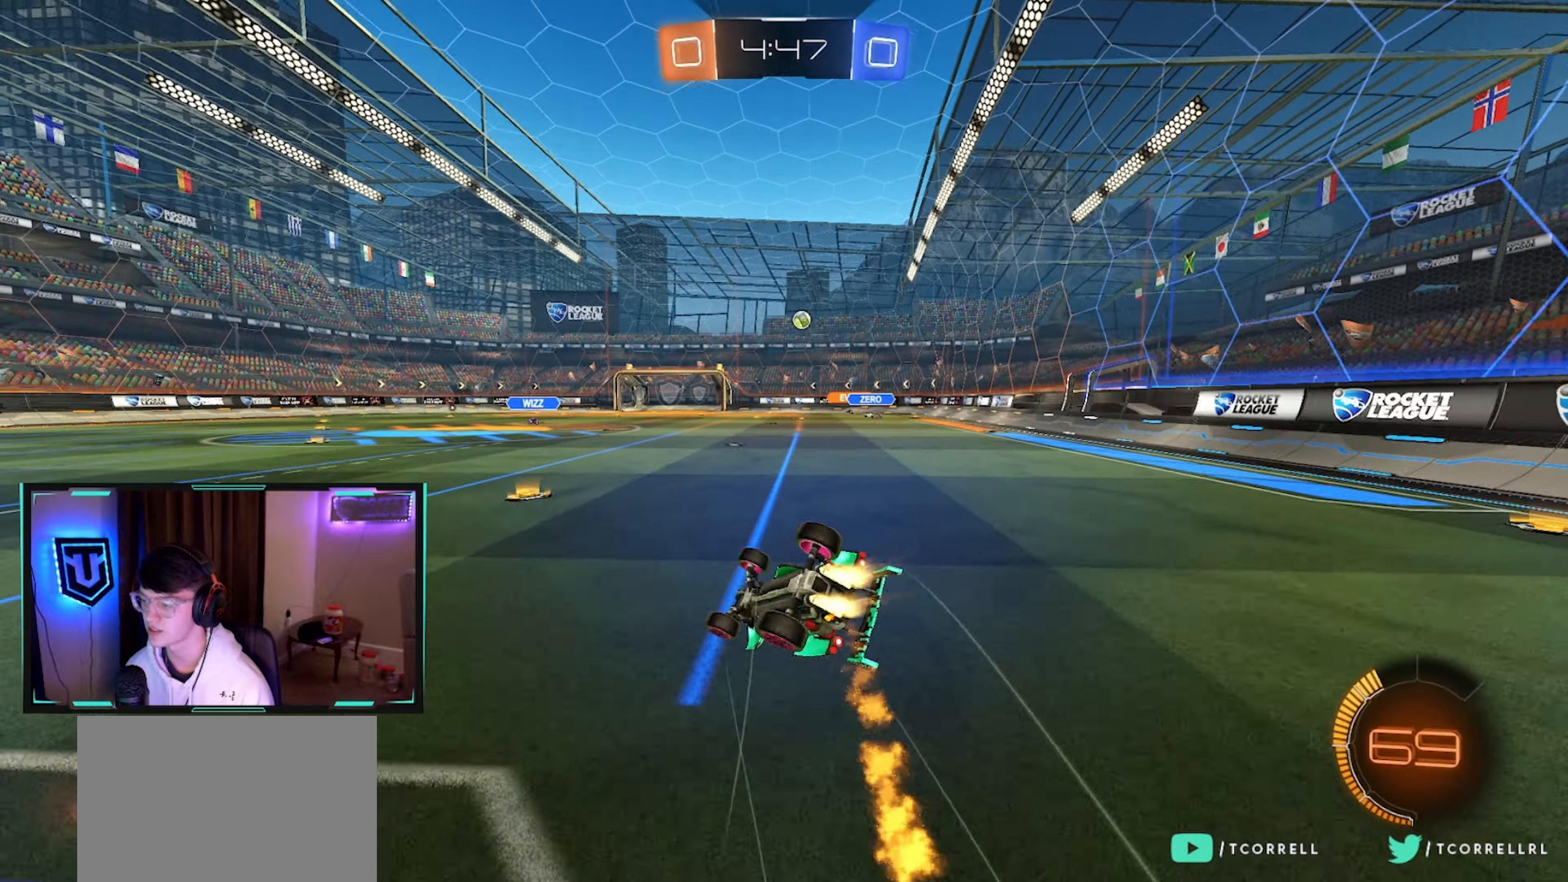
{"buttons": ["R2"], "left_stick": "down-right", "right_stick": "center", "events": [[50, "TRIANGLE", "up"], [116, "TRIANGLE", "down"], [250, "TRIANGLE", "up"], [283, "CIRCLE", "up"], [500, "L1", "up"]]}
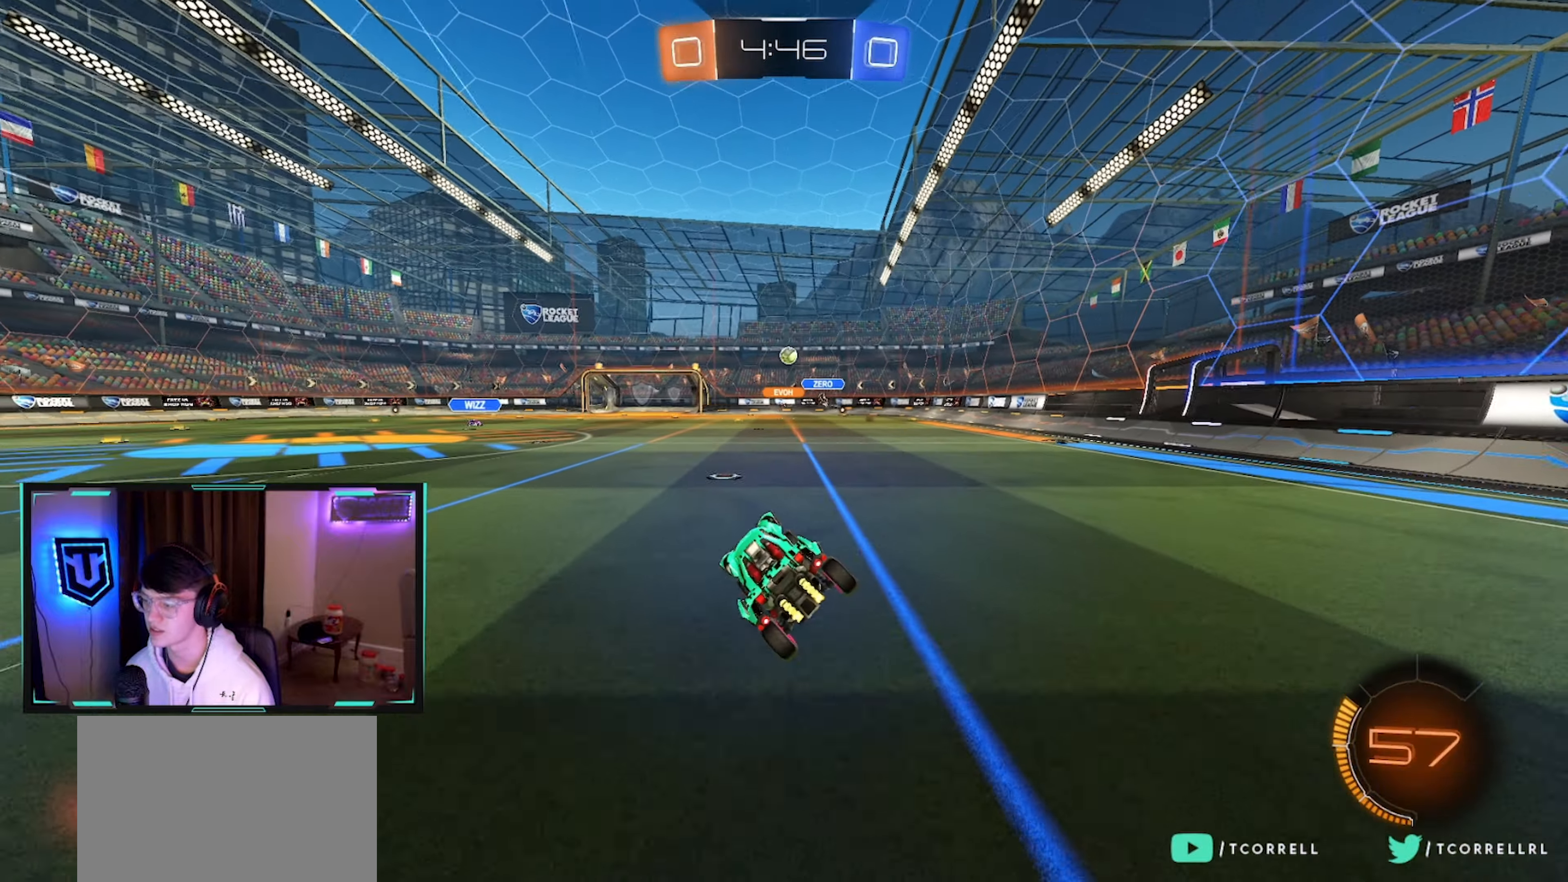
{"buttons": ["R2"], "left_stick": "left", "right_stick": "center", "events": [[50, "left_stick", "left"], [233, "left_stick", "center"], [283, "left_stick", "left"], [300, "CIRCLE", "down"], [450, "CIRCLE", "up"]]}
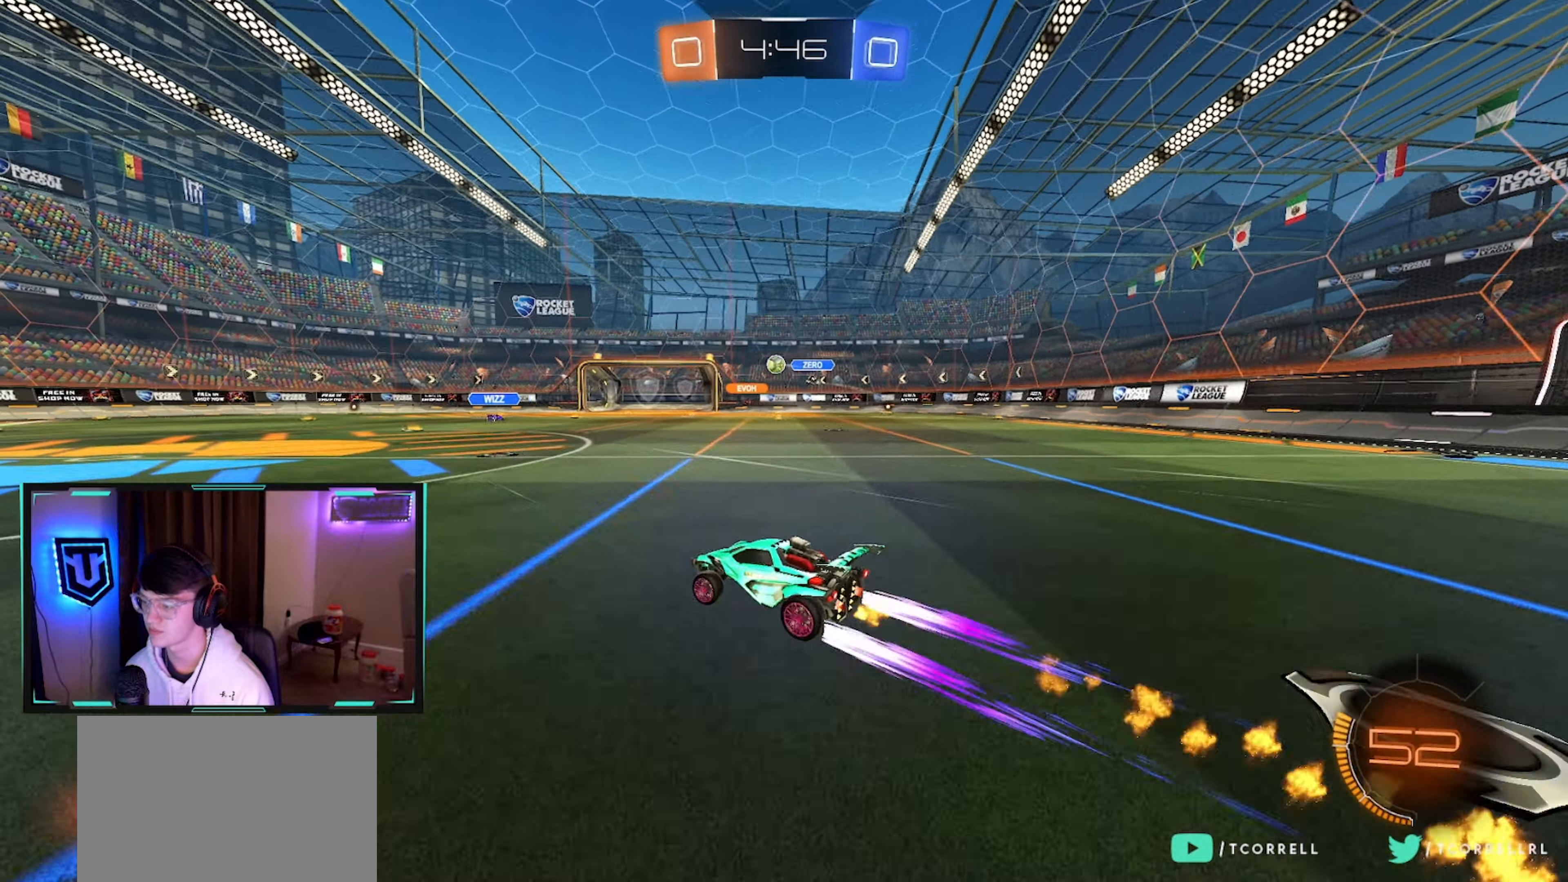
{"buttons": ["R2"], "left_stick": "up-right", "right_stick": "center", "events": [[66, "left_stick", "center"], [150, "left_stick", "up-right"], [266, "left_stick", "center"], [316, "CIRCLE", "down"], [450, "CIRCLE", "up"], [466, "left_stick", "up-right"]]}
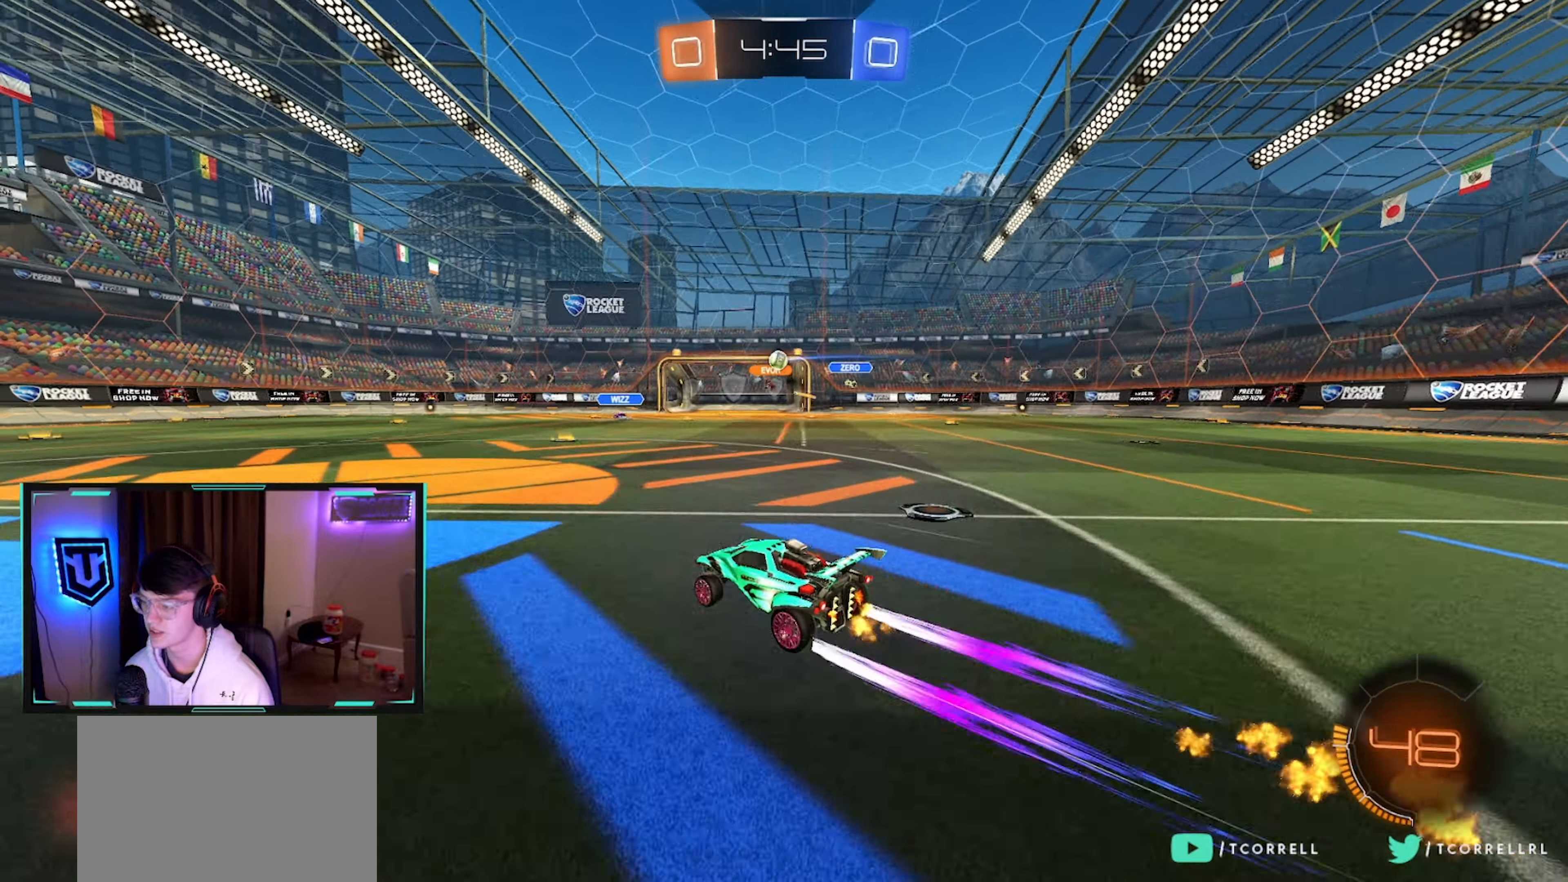
{"buttons": ["R2"], "left_stick": "left", "right_stick": "center", "events": [[83, "left_stick", "center"], [300, "left_stick", "left"]]}
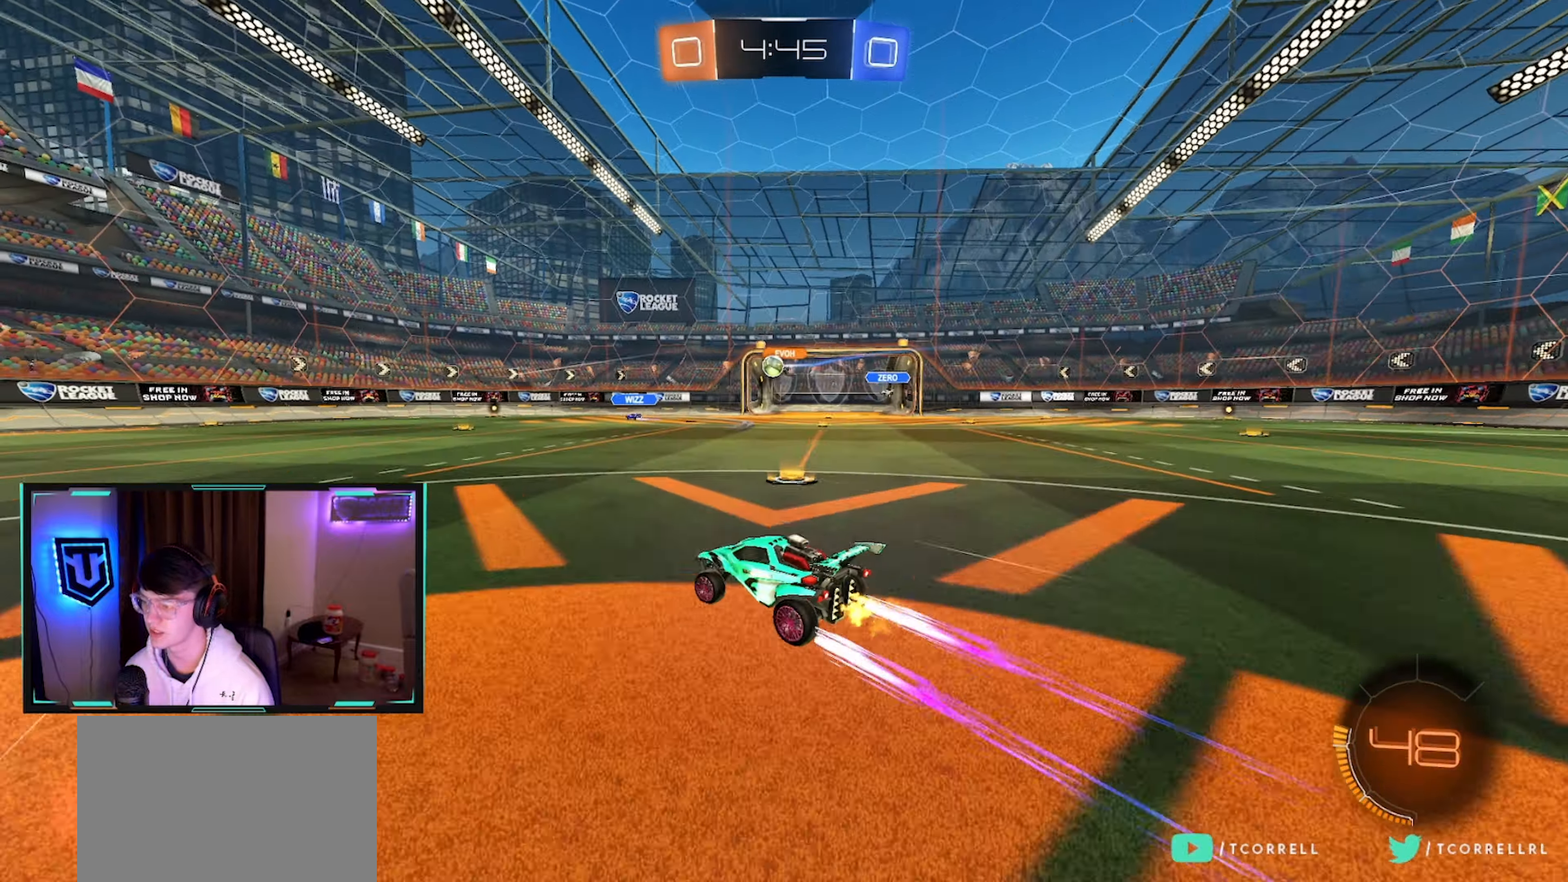
{"buttons": ["R2"], "left_stick": "center", "right_stick": "center", "events": [[83, "left_stick", "center"]]}
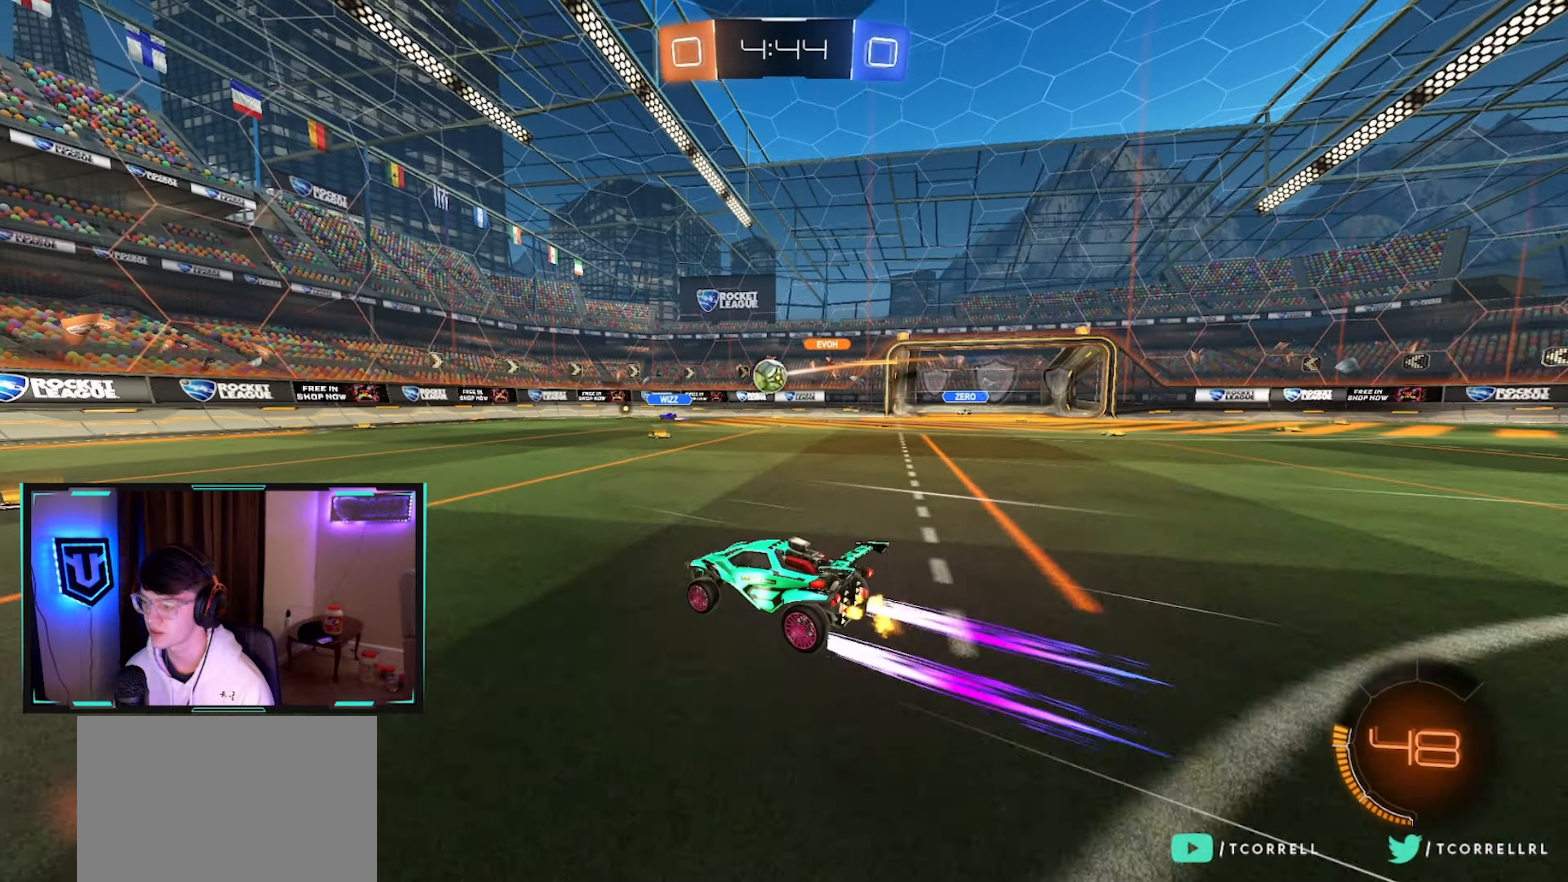
{"buttons": ["R2"], "left_stick": "center", "right_stick": "center", "events": [[50, "left_stick", "left"], [100, "TRIANGLE", "down"], [166, "CIRCLE", "down"], [200, "left_stick", "center"], [233, "TRIANGLE", "up"], [350, "CIRCLE", "up"], [350, "left_stick", "left"], [450, "left_stick", "center"]]}
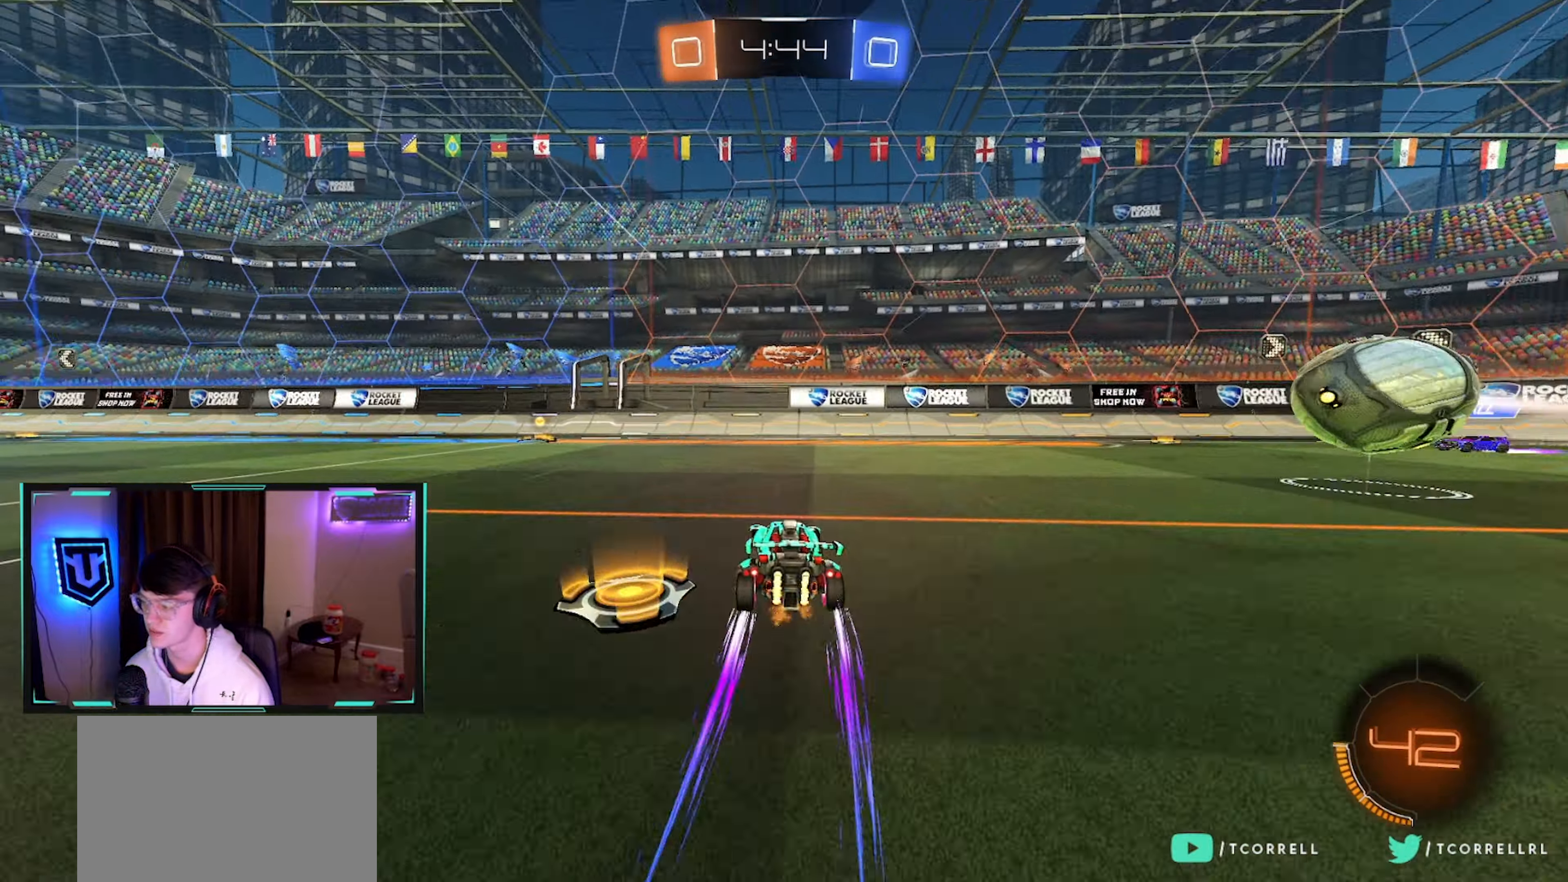
{"buttons": ["R2"], "left_stick": "down-left", "right_stick": "center", "events": [[200, "left_stick", "left"], [283, "left_stick", "center"], [500, "left_stick", "down-left"]]}
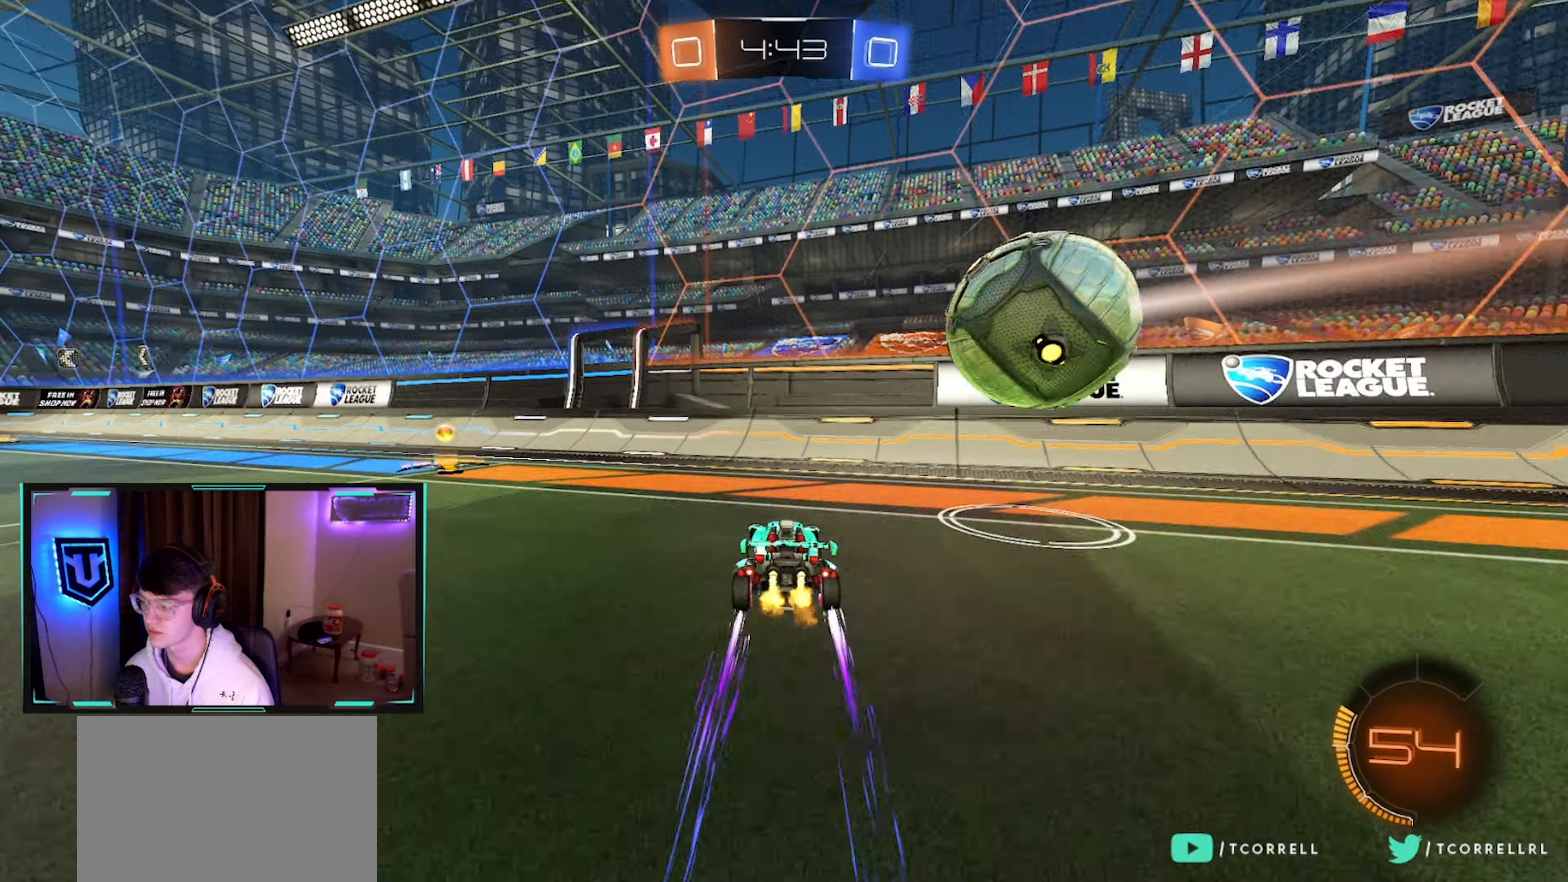
{"buttons": ["CIRCLE", "R2"], "left_stick": "left", "right_stick": "center", "events": [[33, "CROSS", "down"], [150, "CIRCLE", "down"], [183, "CROSS", "up"], [183, "L1", "down"], [183, "TRIANGLE", "down"], [267, "TRIANGLE", "up"], [367, "L1", "up"], [417, "left_stick", "center"], [483, "left_stick", "left"]]}
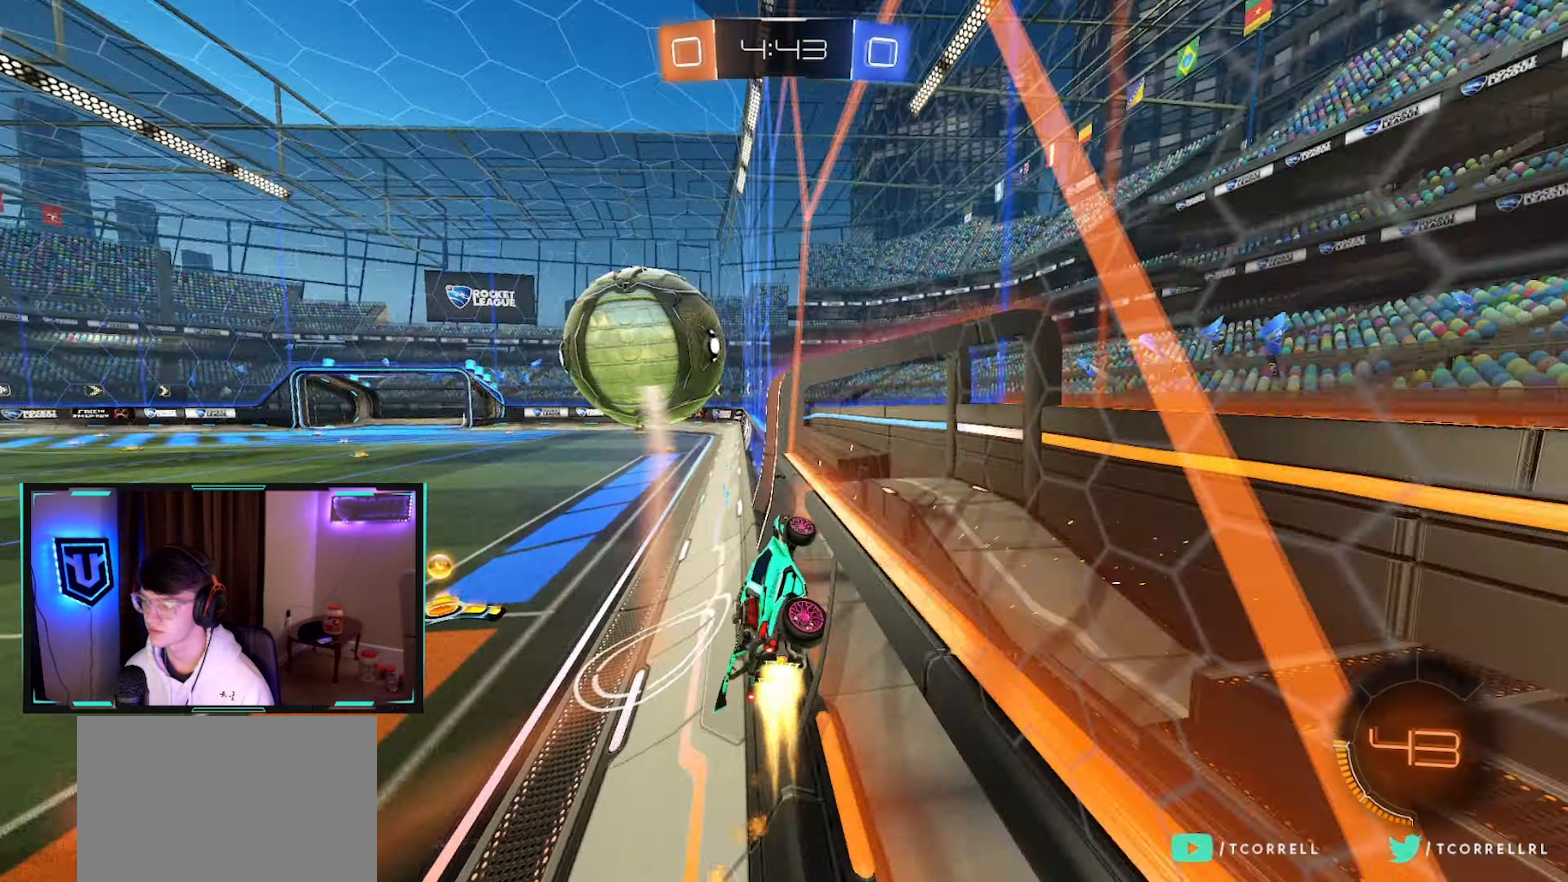
{"buttons": ["CIRCLE", "R2"], "left_stick": "center", "right_stick": "center", "events": [[167, "left_stick", "center"], [217, "left_stick", "right"], [283, "left_stick", "center"]]}
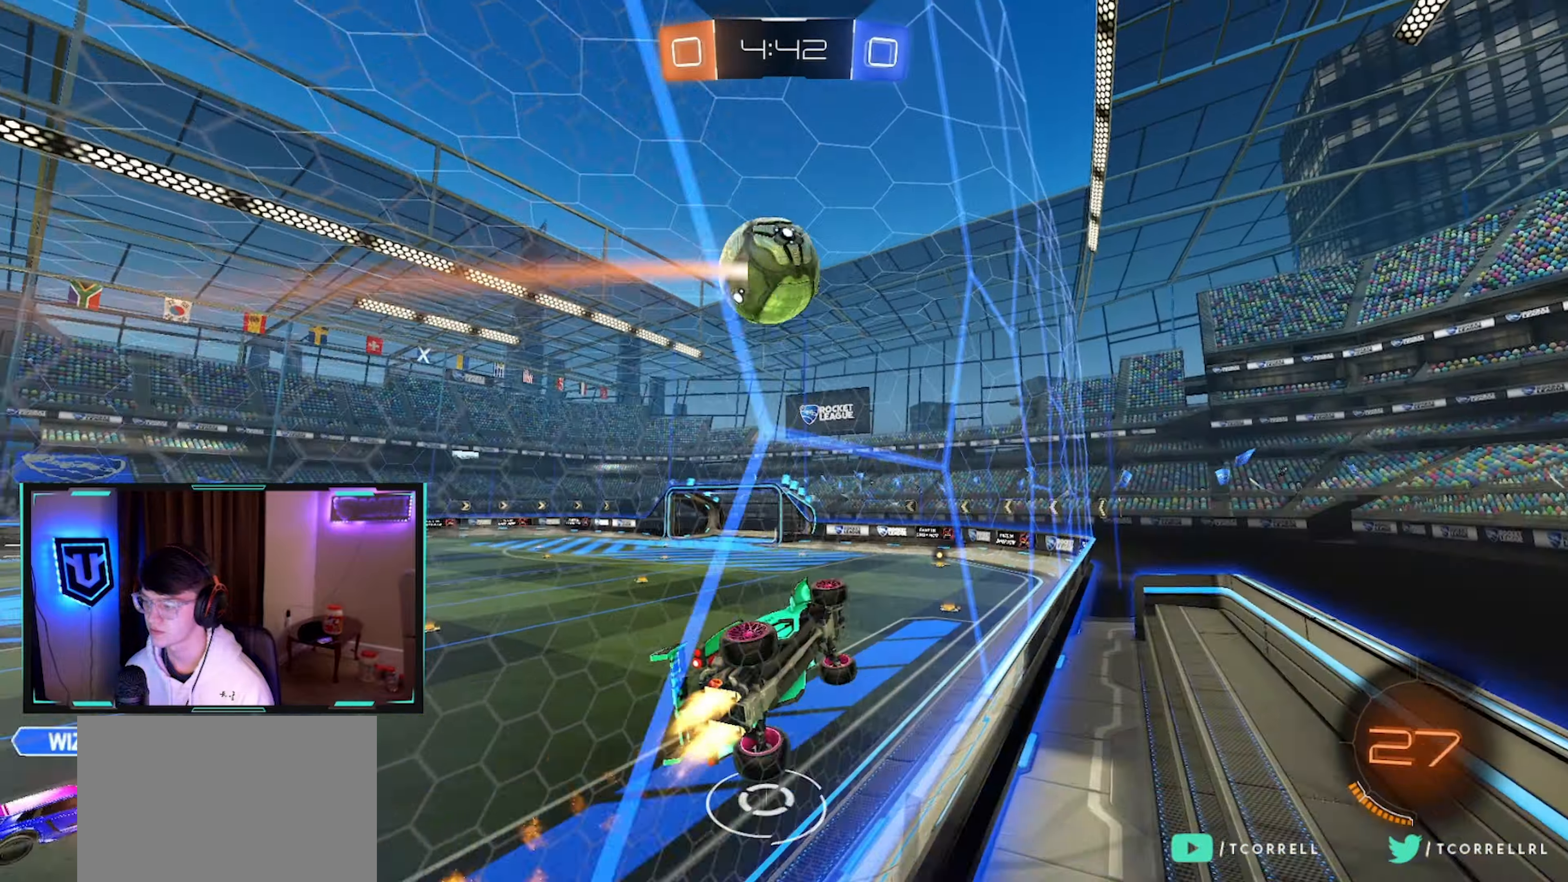
{"buttons": ["CROSS", "CIRCLE", "R1", "R2"], "left_stick": "right", "right_stick": "center", "events": [[283, "left_stick", "right"], [350, "CROSS", "down"], [417, "R1", "down"]]}
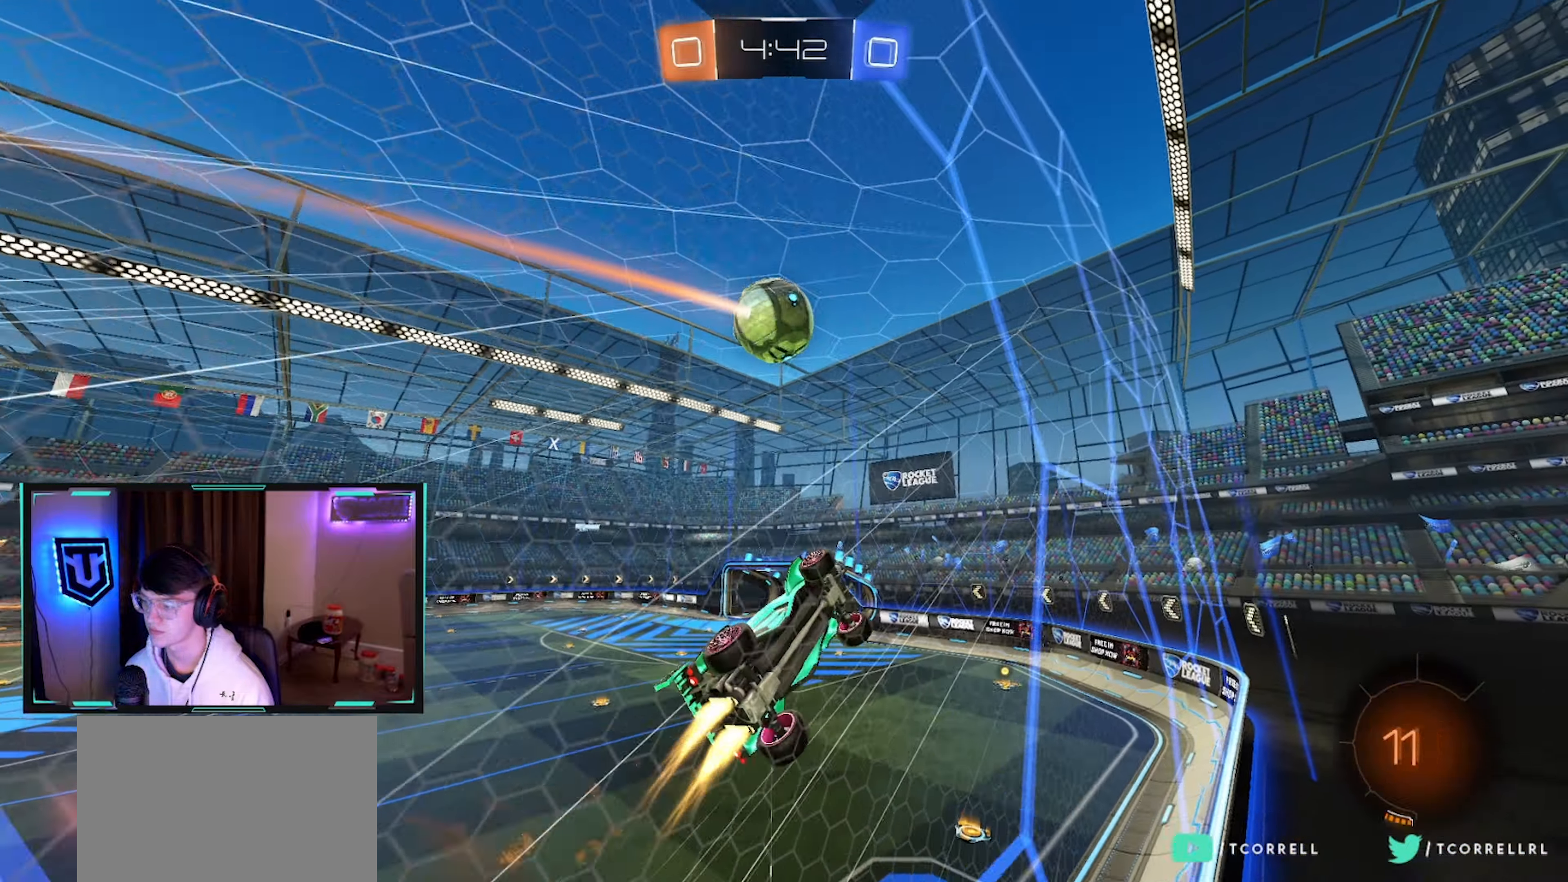
{"buttons": ["R2"], "left_stick": "left", "right_stick": "center", "events": [[50, "left_stick", "up-right"], [67, "CROSS", "up"], [150, "left_stick", "right"], [317, "left_stick", "up"], [333, "R1", "up"], [350, "CIRCLE", "up"], [433, "left_stick", "left"]]}
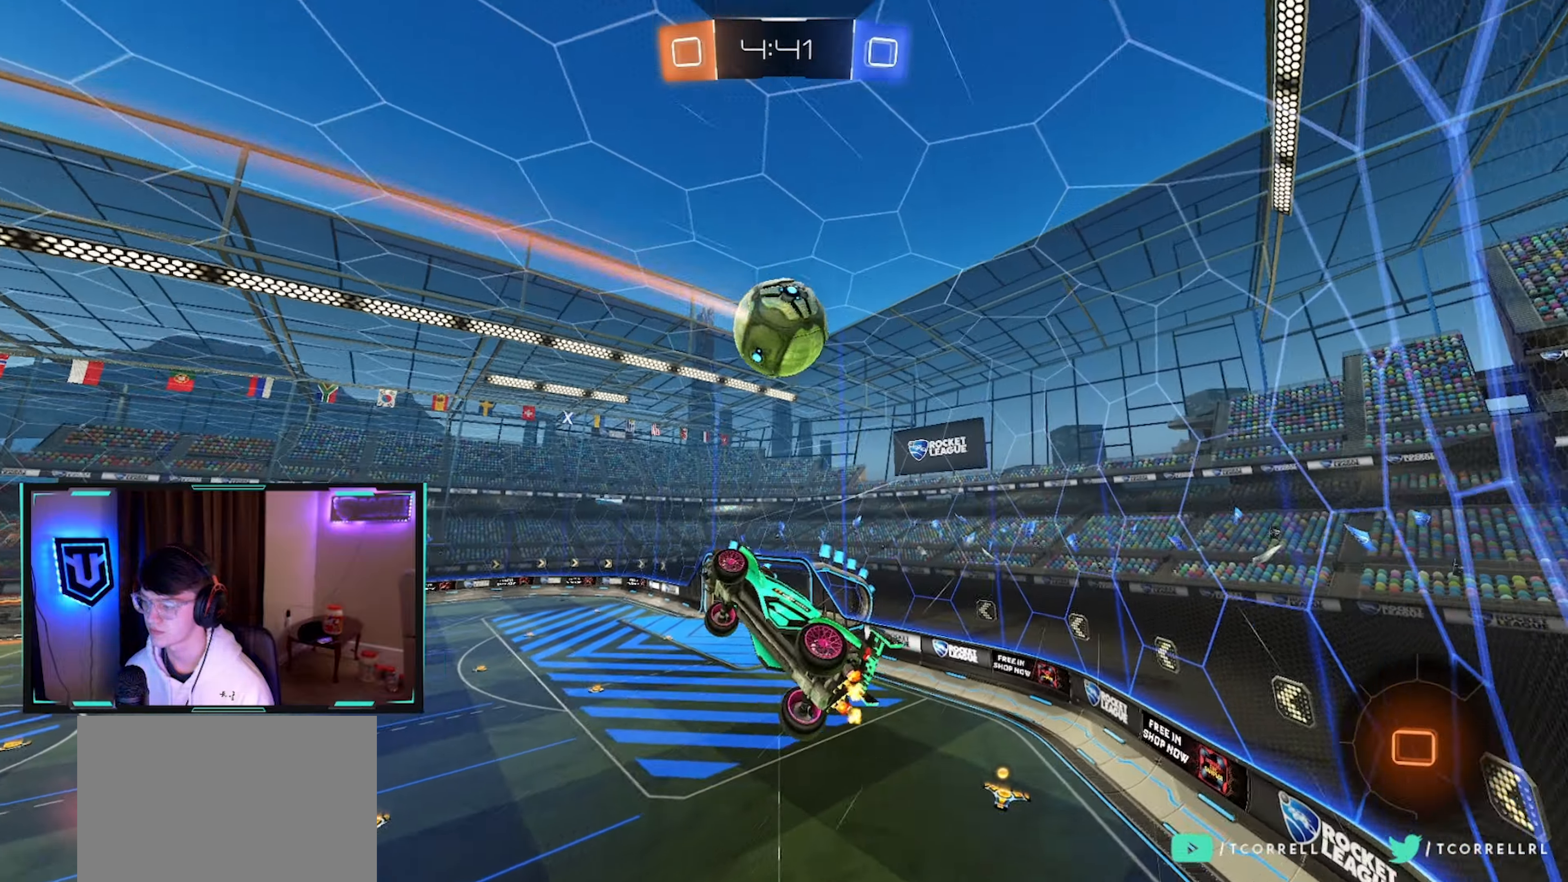
{"buttons": ["CROSS", "L1", "R2"], "left_stick": "down-right", "right_stick": "center", "events": [[67, "left_stick", "center"], [367, "L1", "down"], [367, "left_stick", "up-right"], [433, "CROSS", "down"], [483, "left_stick", "down-right"]]}
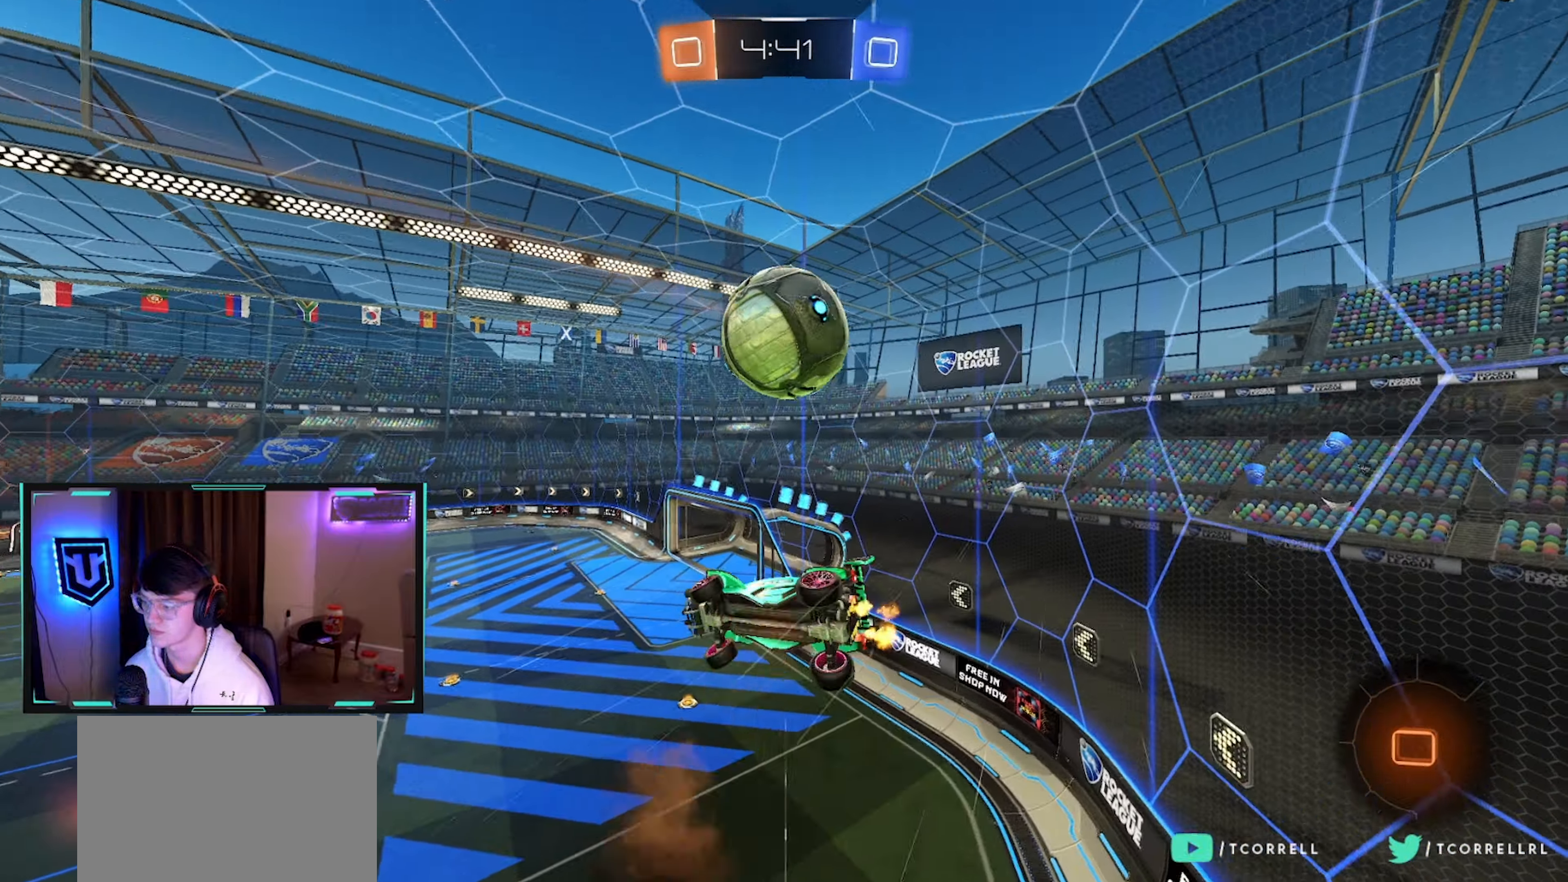
{"buttons": ["TRIANGLE", "R2"], "left_stick": "down-left", "right_stick": "center", "events": [[50, "CROSS", "up"], [50, "left_stick", "down"], [117, "L1", "up"], [167, "TRIANGLE", "down"], [167, "left_stick", "down-right"], [267, "TRIANGLE", "up"], [333, "left_stick", "center"], [433, "TRIANGLE", "down"], [500, "left_stick", "down-left"]]}
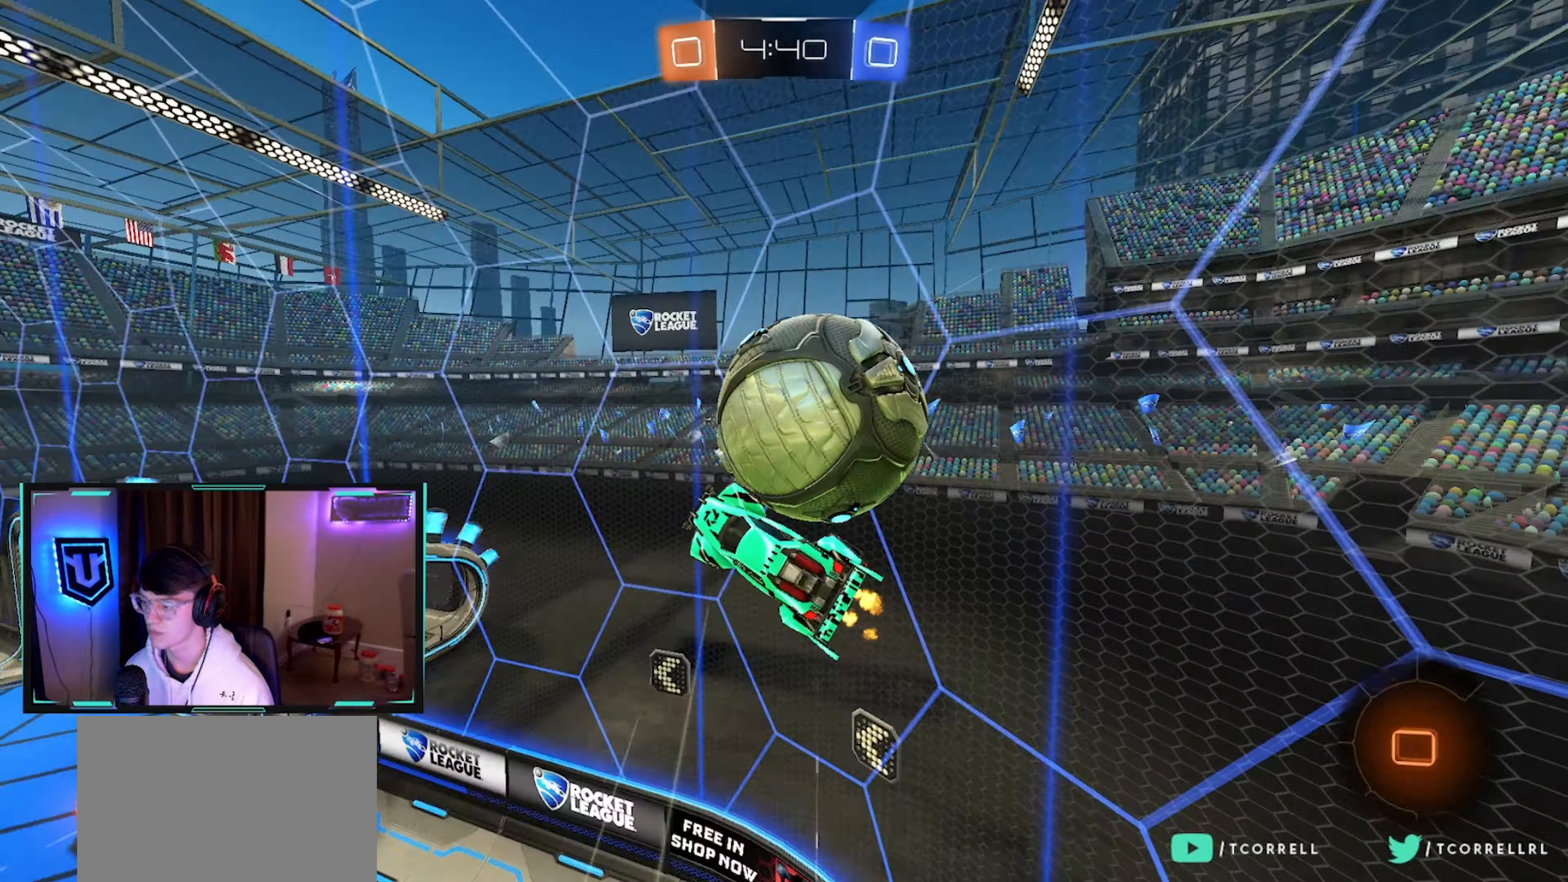
{"buttons": ["R2"], "left_stick": "center", "right_stick": "center", "events": [[50, "TRIANGLE", "up"], [100, "L1", "down"], [333, "L1", "up"], [483, "left_stick", "center"]]}
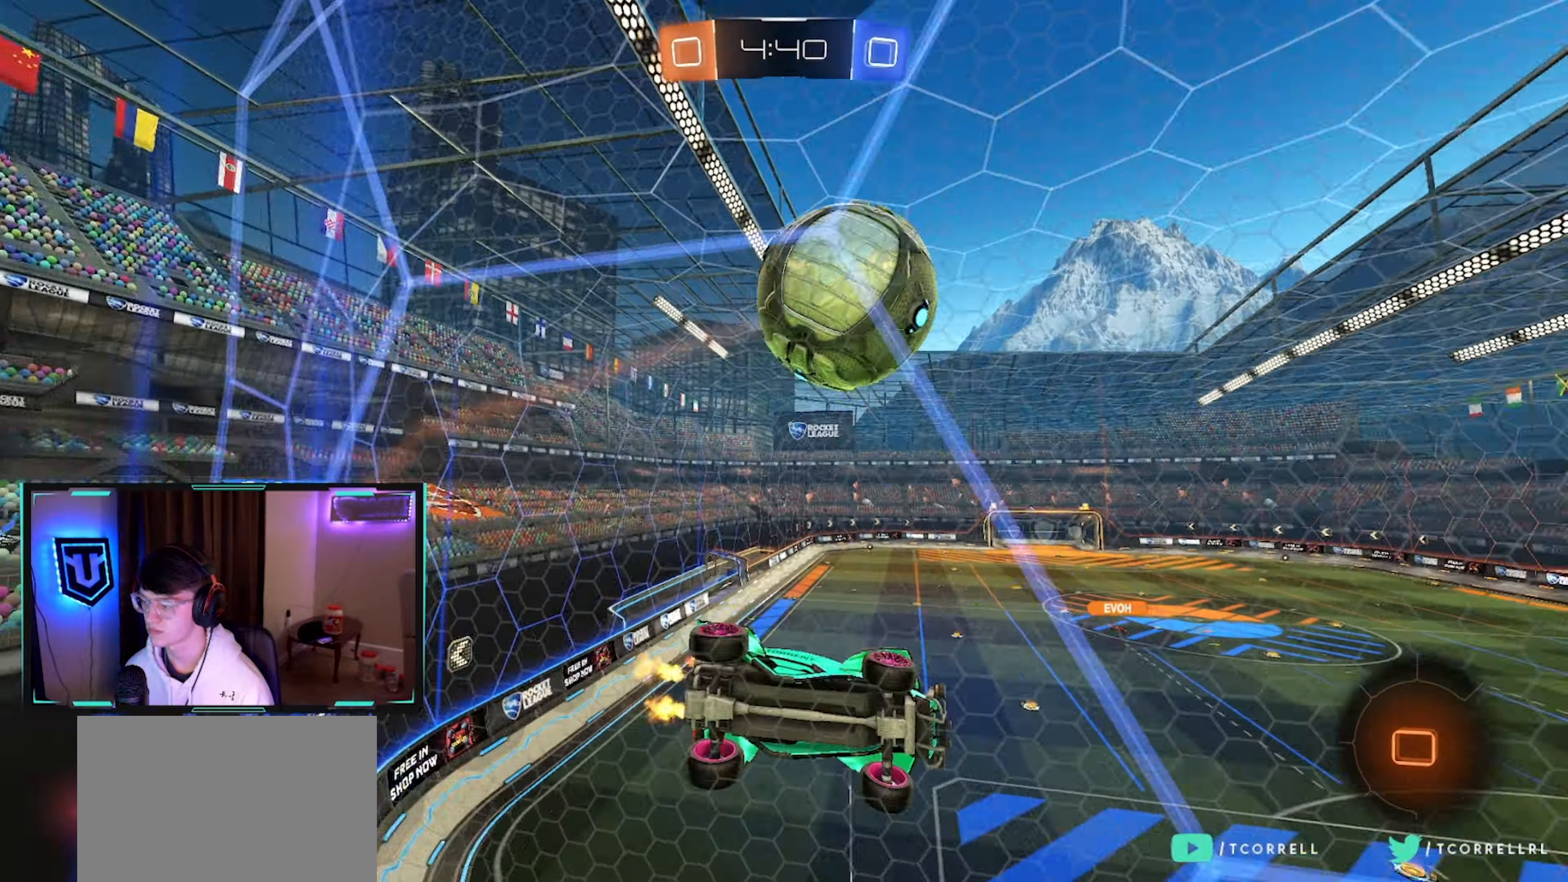
{"buttons": ["CIRCLE", "L1", "R2"], "left_stick": "down-left", "right_stick": "center", "events": [[17, "left_stick", "right"], [233, "CROSS", "down"], [300, "left_stick", "down"], [317, "L1", "down"], [350, "left_stick", "down-left"], [383, "CIRCLE", "down"], [383, "CROSS", "up"]]}
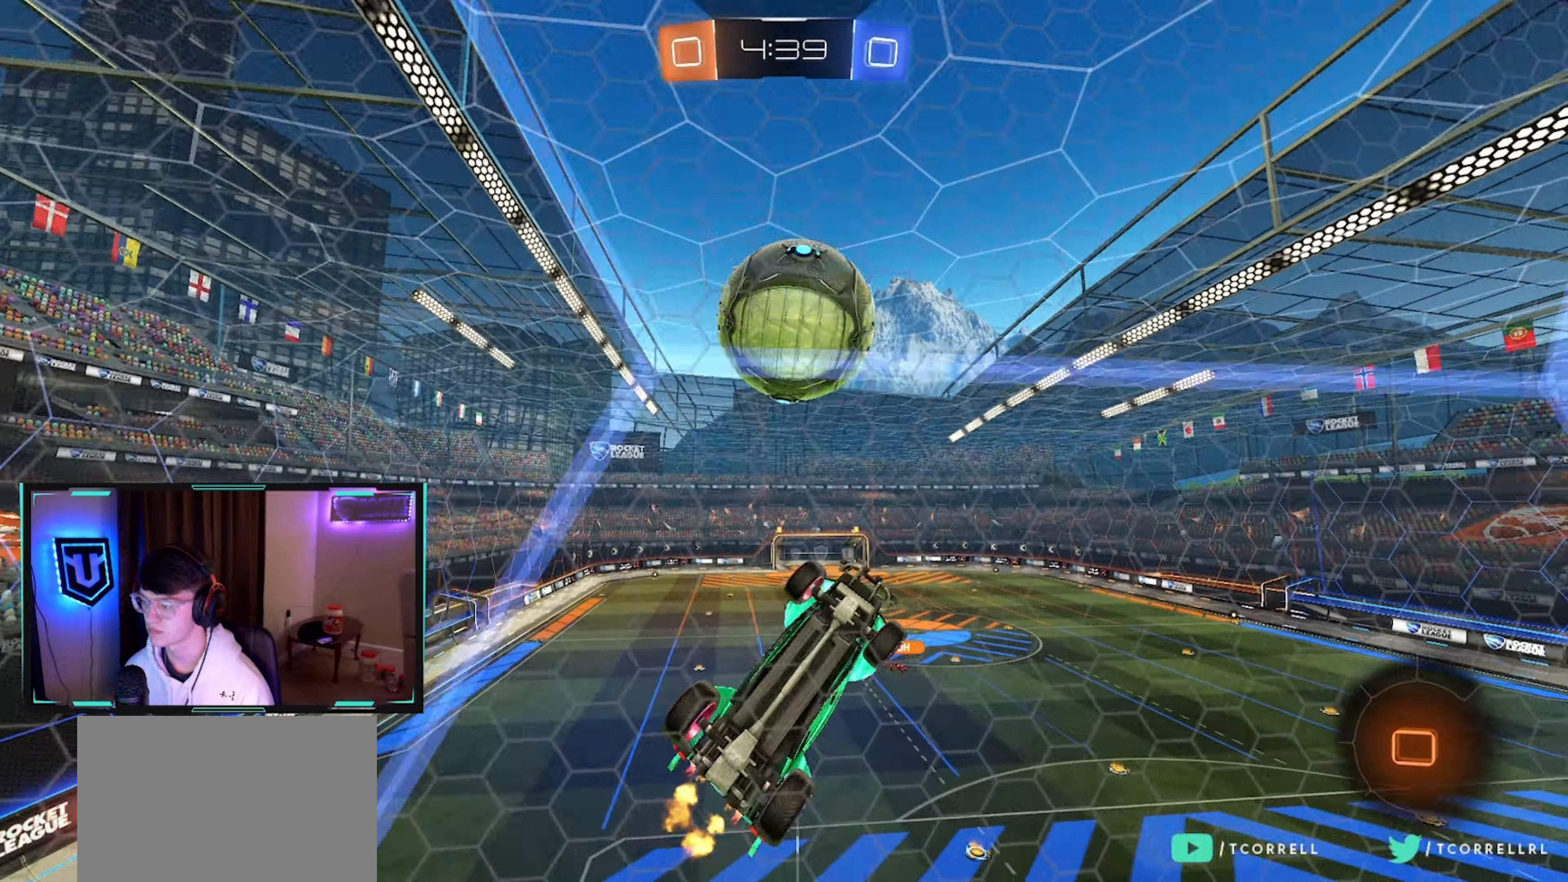
{"buttons": ["L1", "R2"], "left_stick": "down", "right_stick": "center", "events": [[100, "left_stick", "center"], [200, "left_stick", "up-right"], [300, "left_stick", "center"], [350, "CIRCLE", "up"], [417, "left_stick", "down"]]}
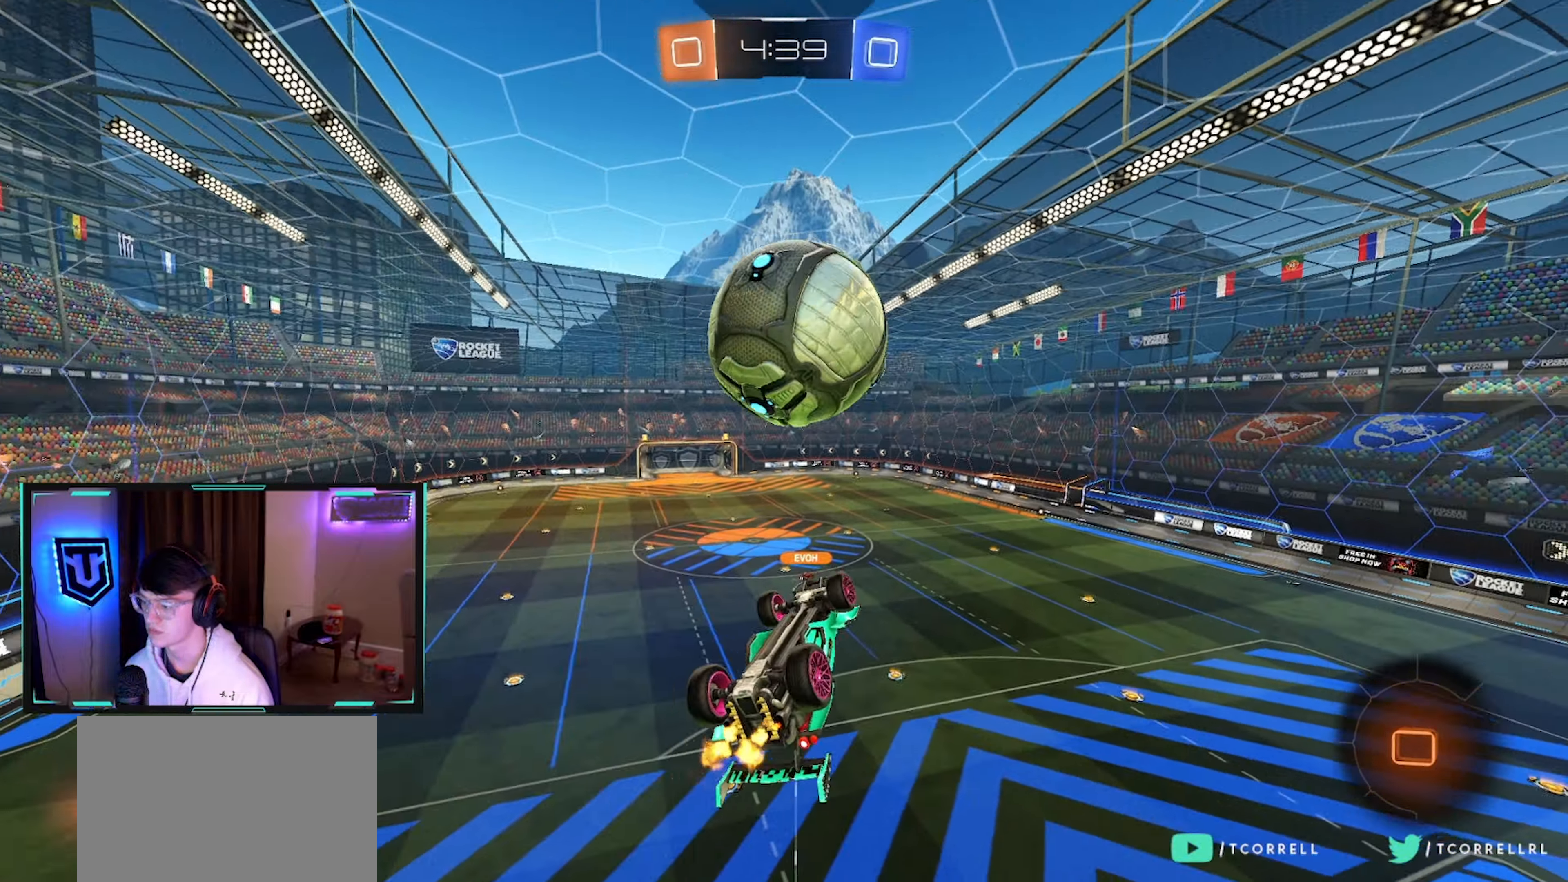
{"buttons": ["L1", "R2"], "left_stick": "left", "right_stick": "center", "events": [[33, "left_stick", "center"], [167, "CROSS", "down"], [300, "CIRCLE", "down"], [317, "CROSS", "up"], [367, "left_stick", "left"], [450, "CIRCLE", "up"]]}
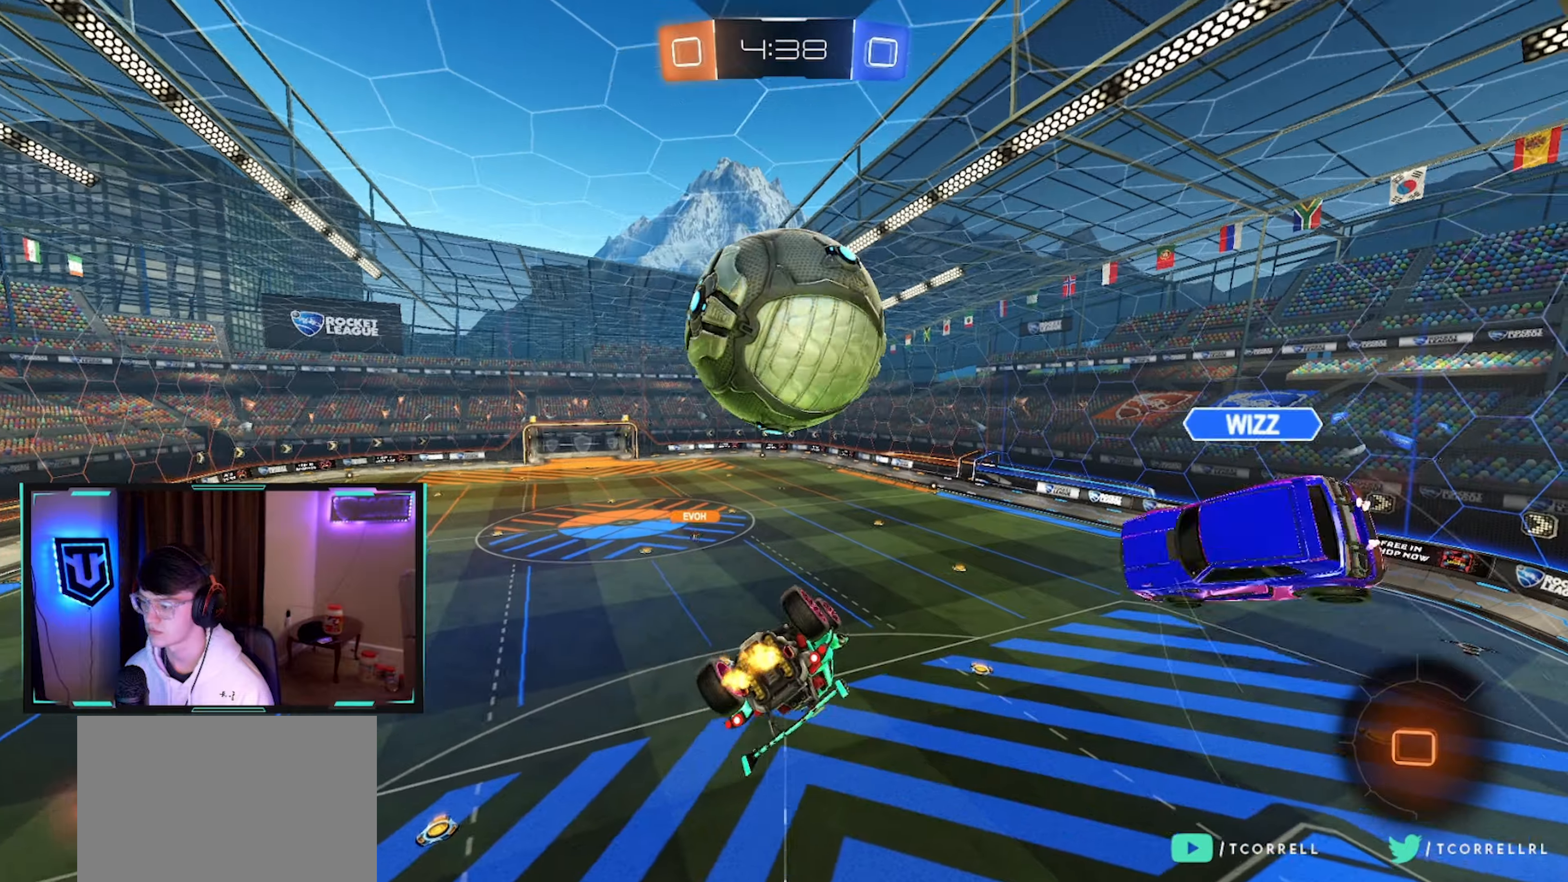
{"buttons": ["R2"], "left_stick": "center", "right_stick": "center", "events": [[117, "TRIANGLE", "down"], [117, "left_stick", "down-left"], [250, "TRIANGLE", "up"], [250, "left_stick", "center"], [300, "L1", "up"]]}
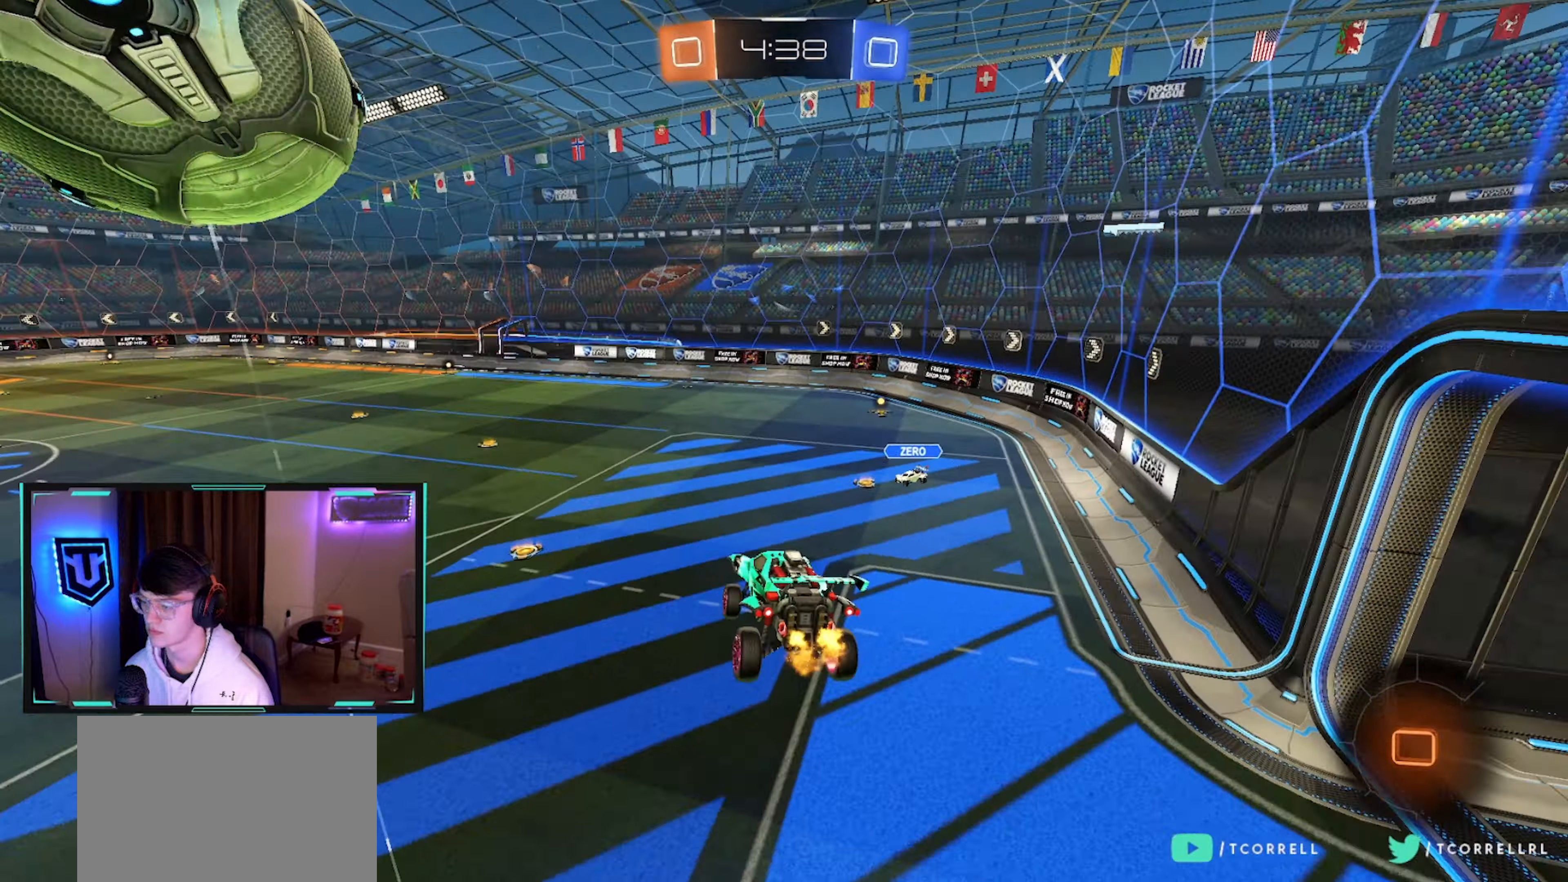
{"buttons": ["CROSS", "L1", "R2"], "left_stick": "right", "right_stick": "center", "events": [[284, "left_stick", "left"], [450, "left_stick", "right"], [484, "CROSS", "down"], [500, "L1", "down"]]}
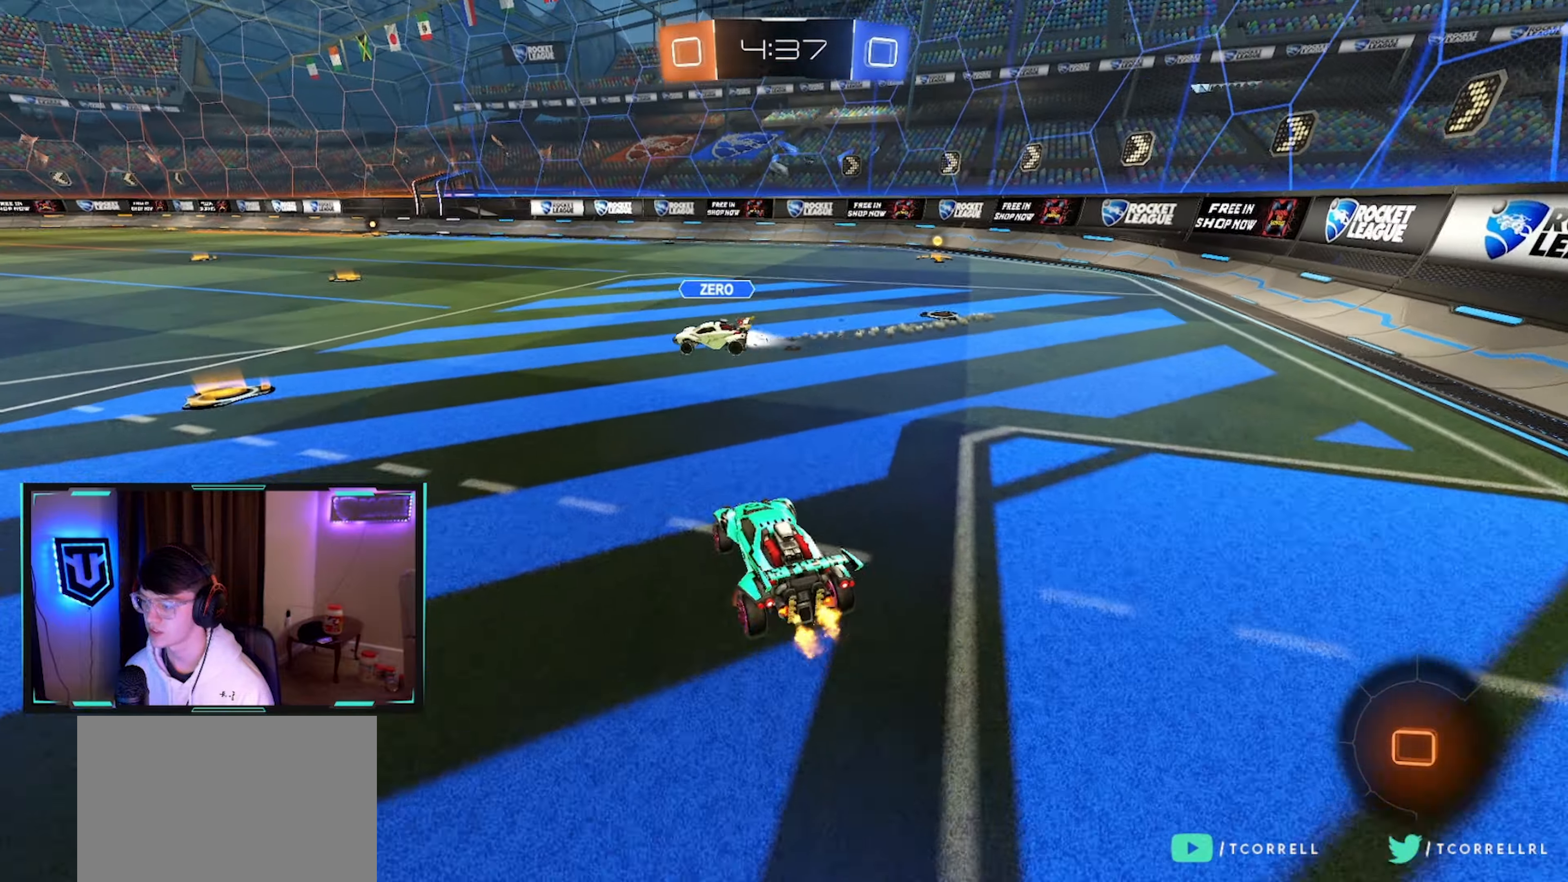
{"buttons": ["L1", "R2"], "left_stick": "down", "right_stick": "center", "events": [[34, "left_stick", "up"], [100, "left_stick", "left"], [117, "CIRCLE", "down"], [134, "TRIANGLE", "down"], [184, "left_stick", "down"], [250, "CROSS", "up"], [284, "TRIANGLE", "up"], [300, "CIRCLE", "up"]]}
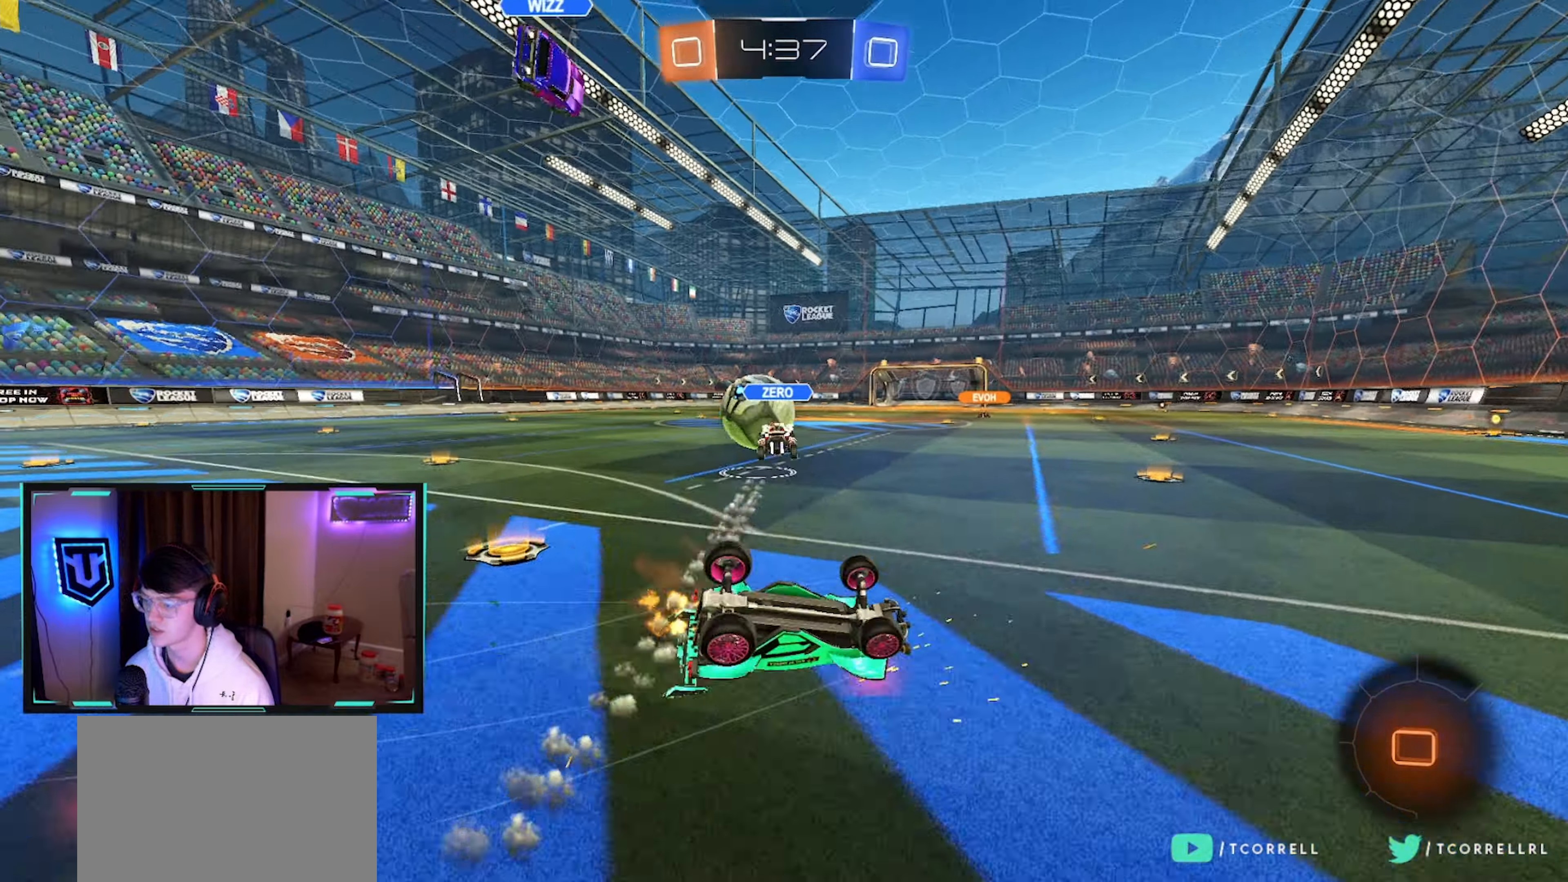
{"buttons": ["TRIANGLE", "R2"], "left_stick": "center", "right_stick": "center", "events": [[34, "left_stick", "down-left"], [384, "TRIANGLE", "down"], [467, "L1", "up"], [484, "left_stick", "center"]]}
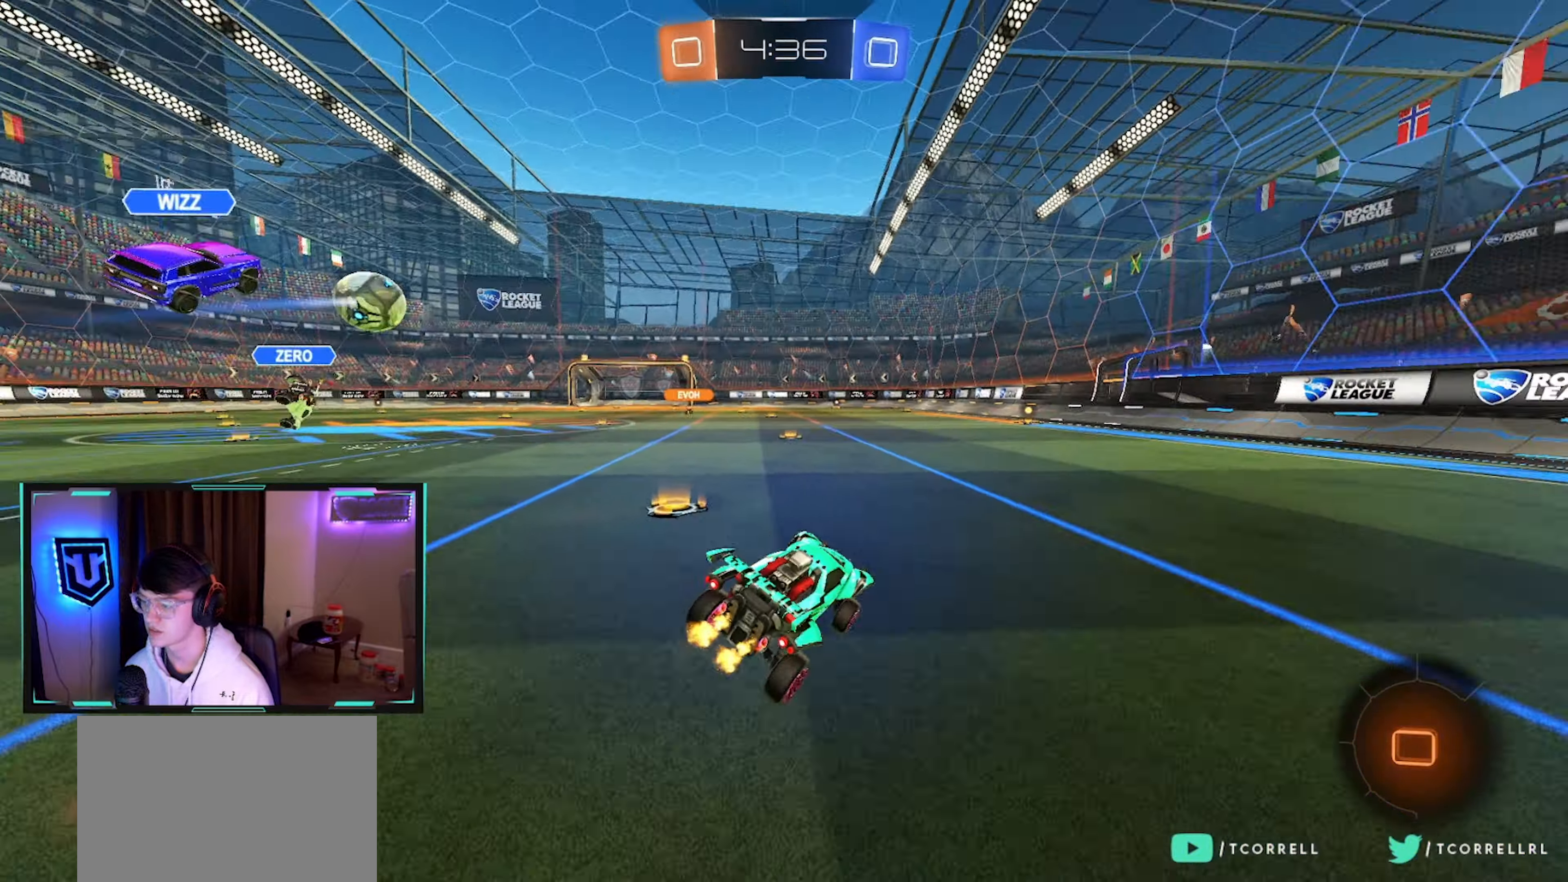
{"buttons": ["CROSS", "L1", "R2"], "left_stick": "up", "right_stick": "center", "events": [[17, "TRIANGLE", "up"], [317, "CROSS", "down"], [317, "L1", "down"], [317, "left_stick", "up"], [384, "CROSS", "up"], [450, "CROSS", "down"]]}
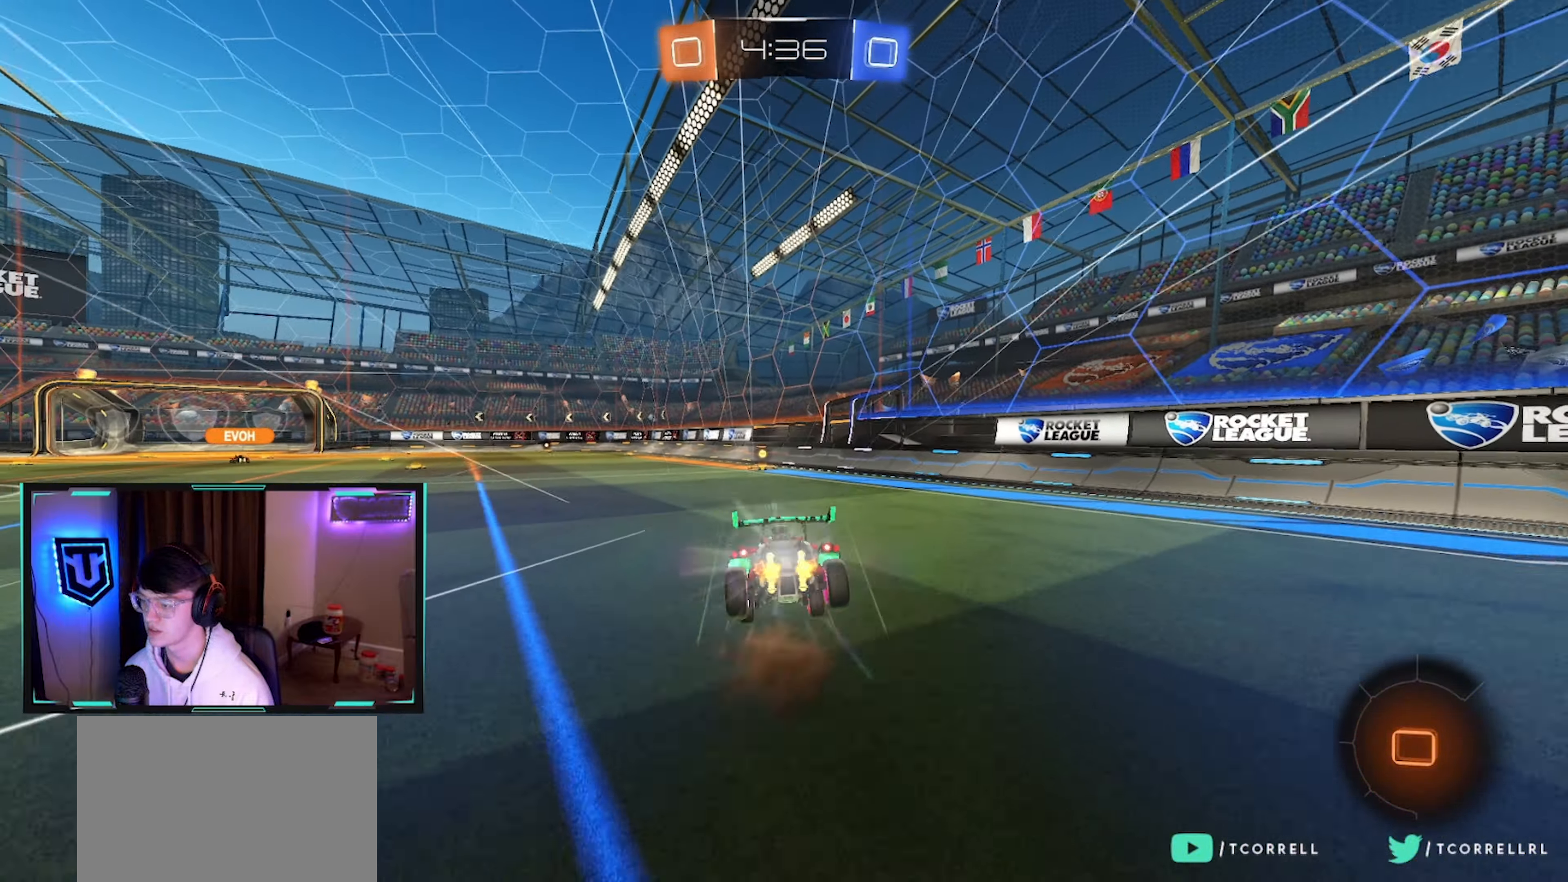
{"buttons": ["R2"], "left_stick": "center", "right_stick": "center", "events": [[100, "CROSS", "up"], [100, "TRIANGLE", "down"], [184, "L1", "up"], [217, "TRIANGLE", "up"], [467, "left_stick", "center"]]}